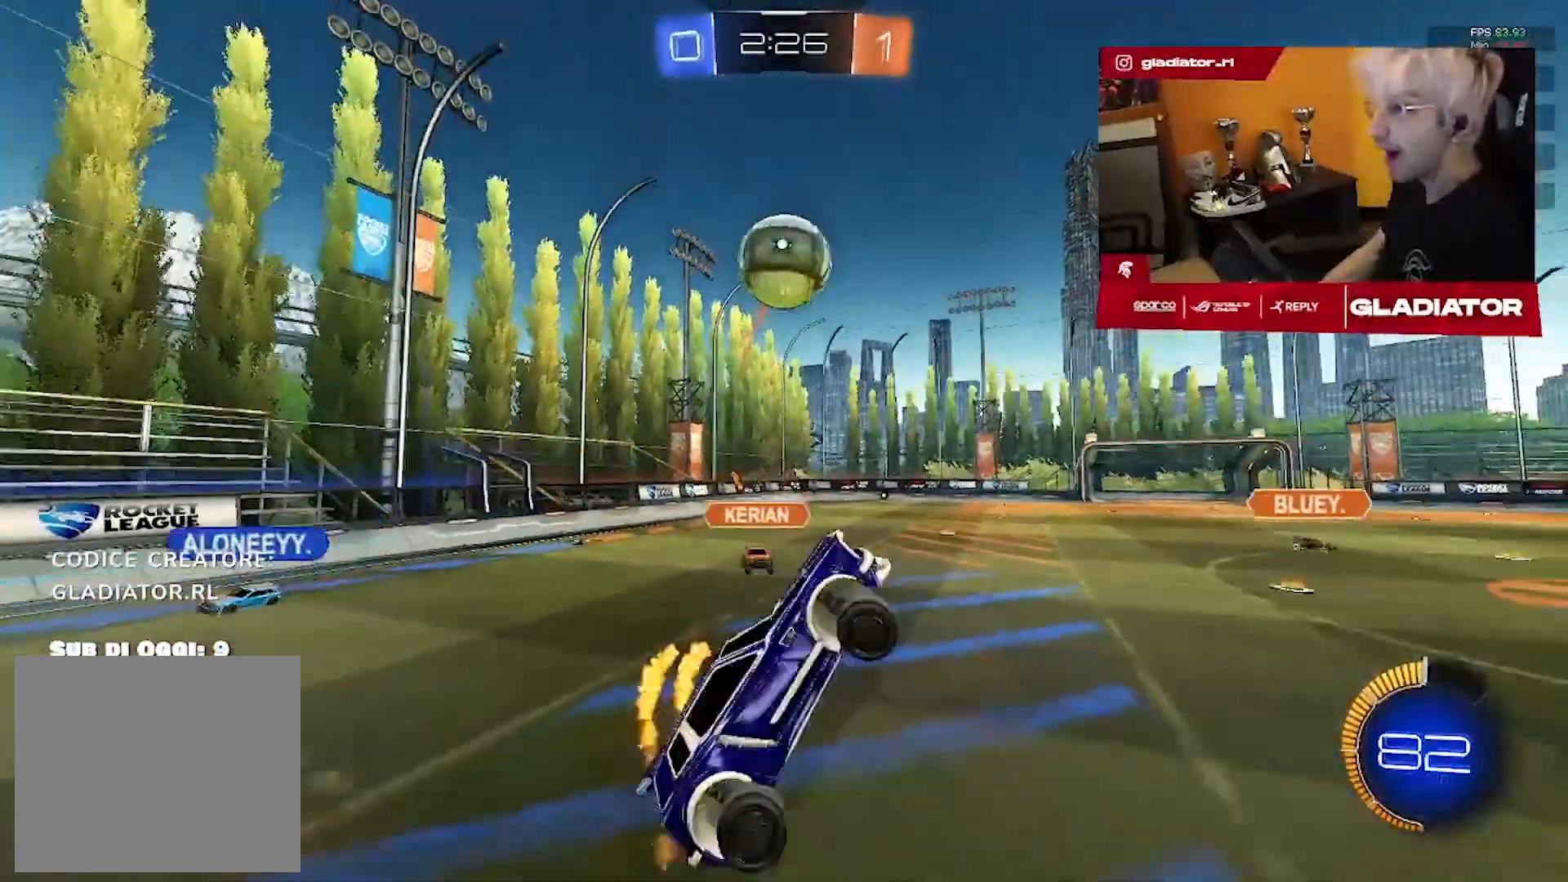
Gameplay with a controller (PlayStation layout); each line is a JSON object with the inputs held at the frame after it (dt_ms = milliseconds from this image to that frame). "events" lists button and stick changes between this image and that frame as [ms after this image, input, new state], when the widget could be followed in between. Not read: CROSS L1 SQUARE.
{"dt_ms": 500, "buttons": ["R1", "R2"], "left_stick": "up", "right_stick": "center", "events": [[50, "R1", "up"], [133, "left_stick", "up"], [167, "R1", "down"], [283, "left_stick", "center"], [467, "left_stick", "up"]]}
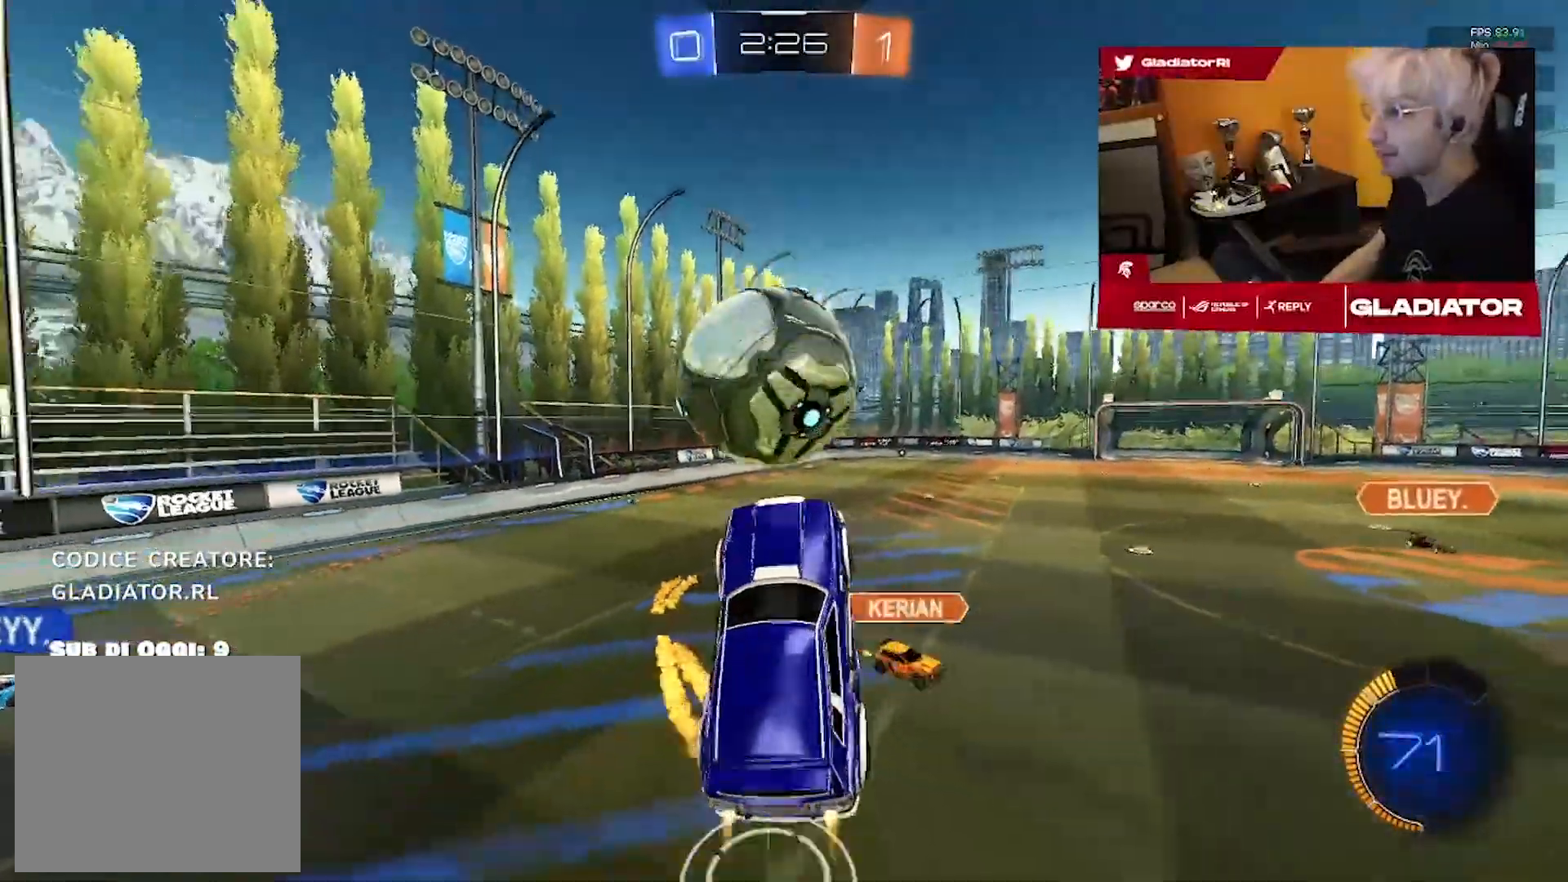
{"dt_ms": 1000, "buttons": ["R2"], "left_stick": "left", "right_stick": "center", "events": [[100, "R1", "up"], [133, "left_stick", "down"], [567, "left_stick", "down-left"], [833, "left_stick", "left"]]}
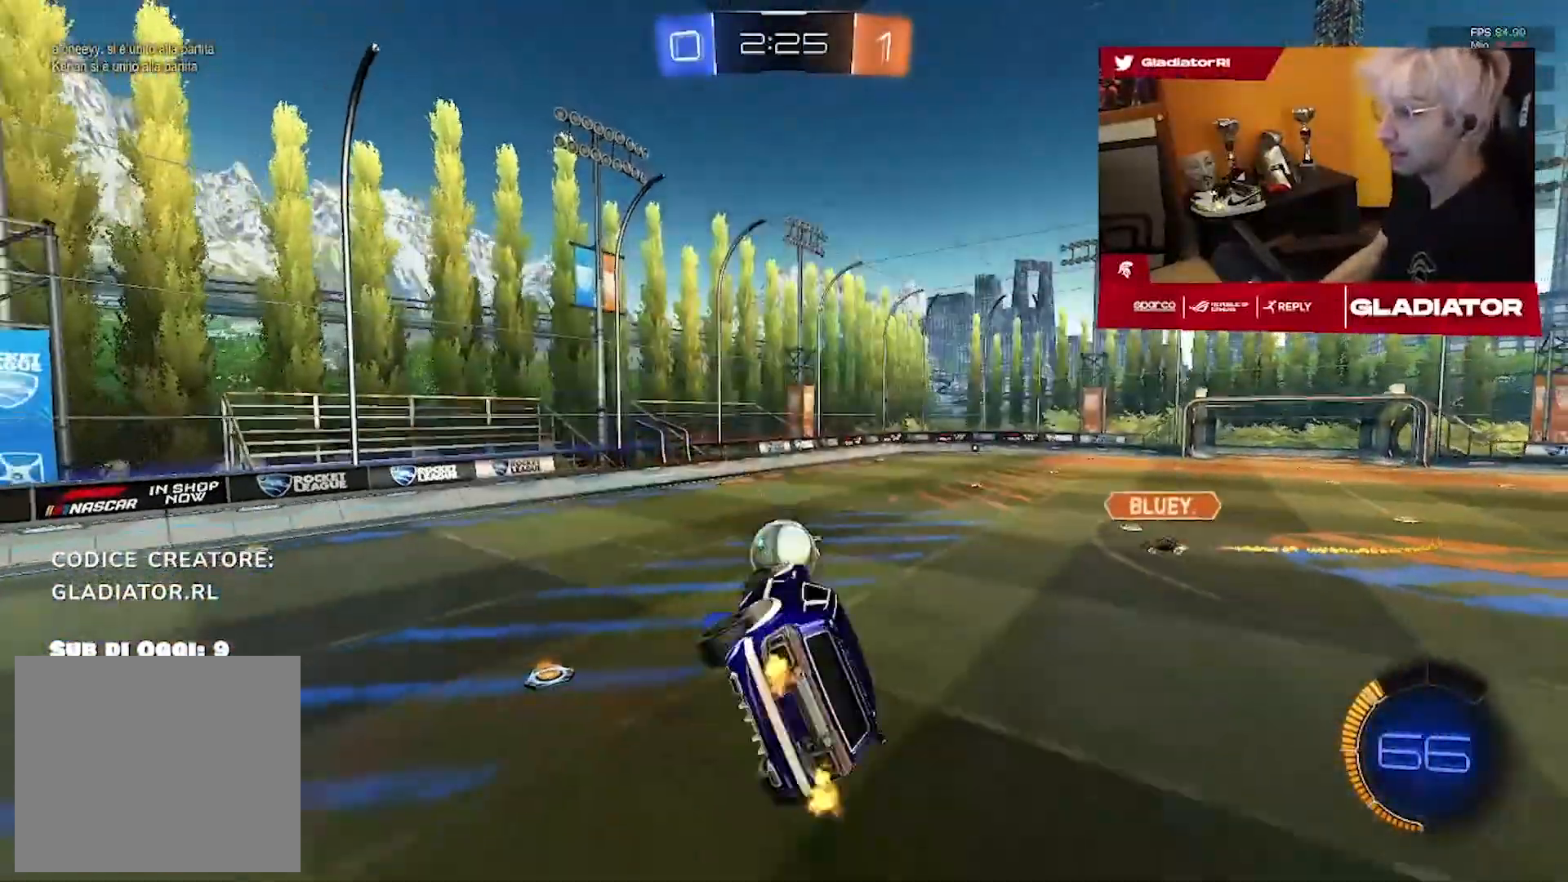
{"dt_ms": 500, "buttons": ["R2"], "left_stick": "down-left", "right_stick": "center", "events": [[250, "left_stick", "center"], [450, "left_stick", "down-left"]]}
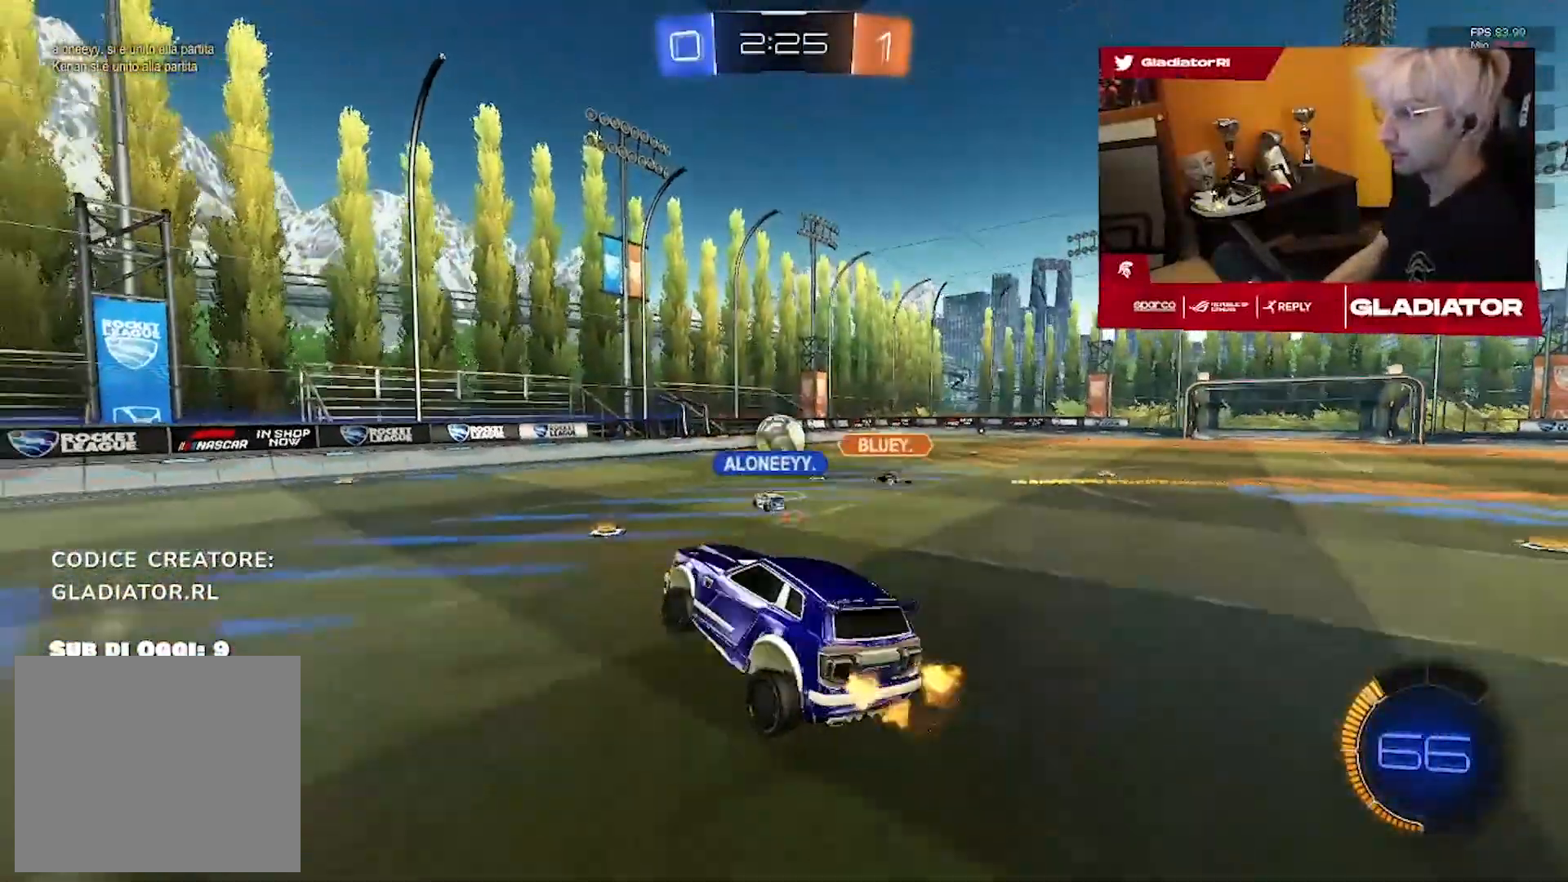
{"dt_ms": 500, "buttons": ["R2"], "left_stick": "right", "right_stick": "center", "events": [[117, "left_stick", "left"], [233, "left_stick", "center"], [450, "left_stick", "right"]]}
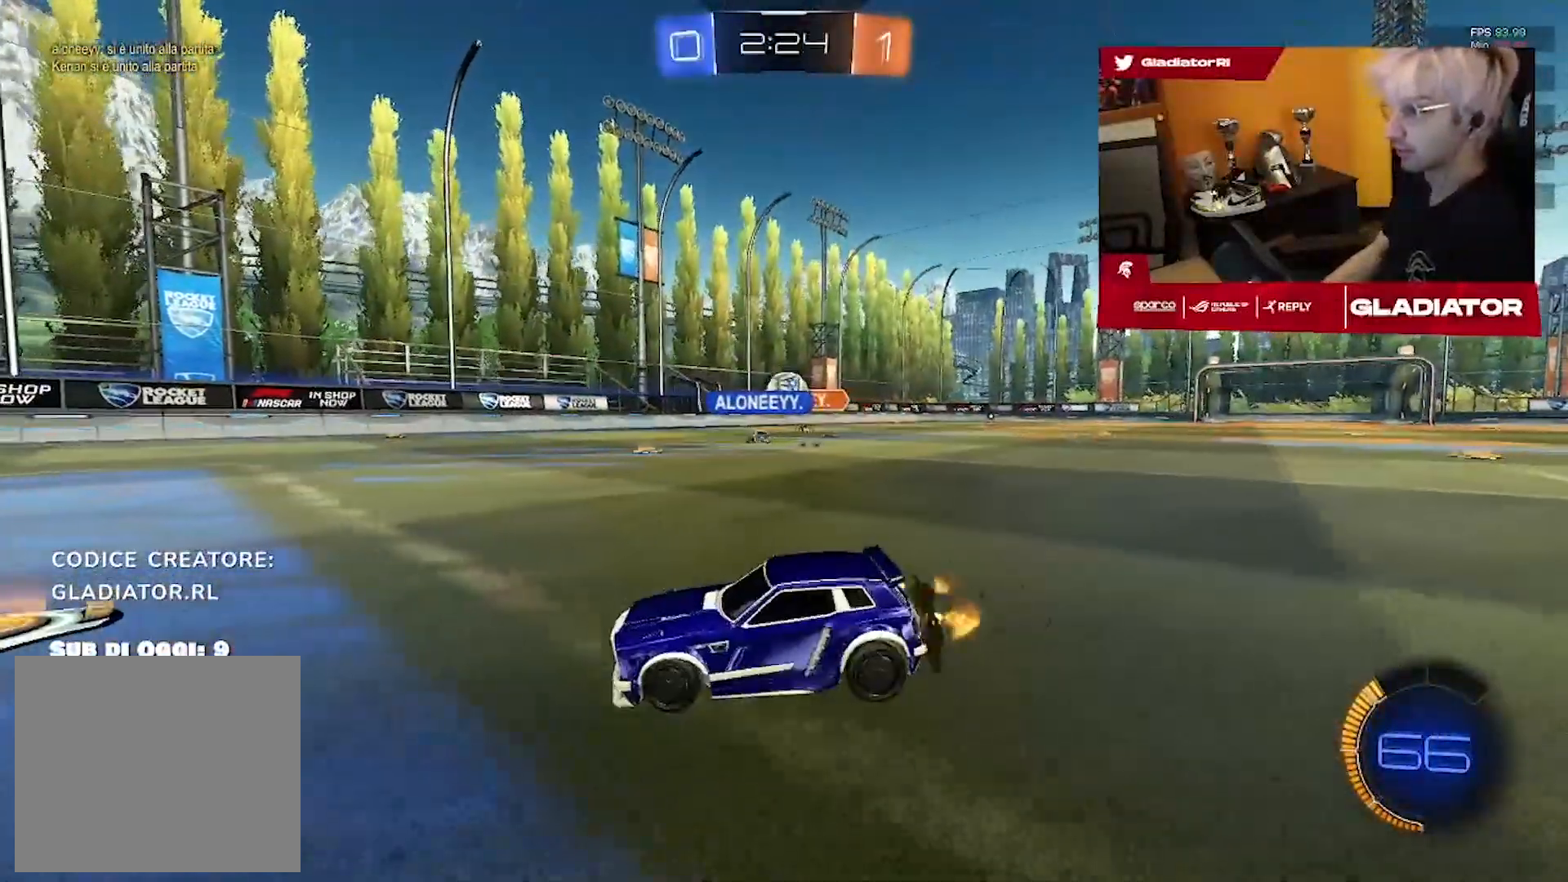
{"dt_ms": 500, "buttons": ["R2"], "left_stick": "up-right", "right_stick": "center", "events": [[267, "left_stick", "up-right"], [400, "R1", "down"], [467, "R1", "up"]]}
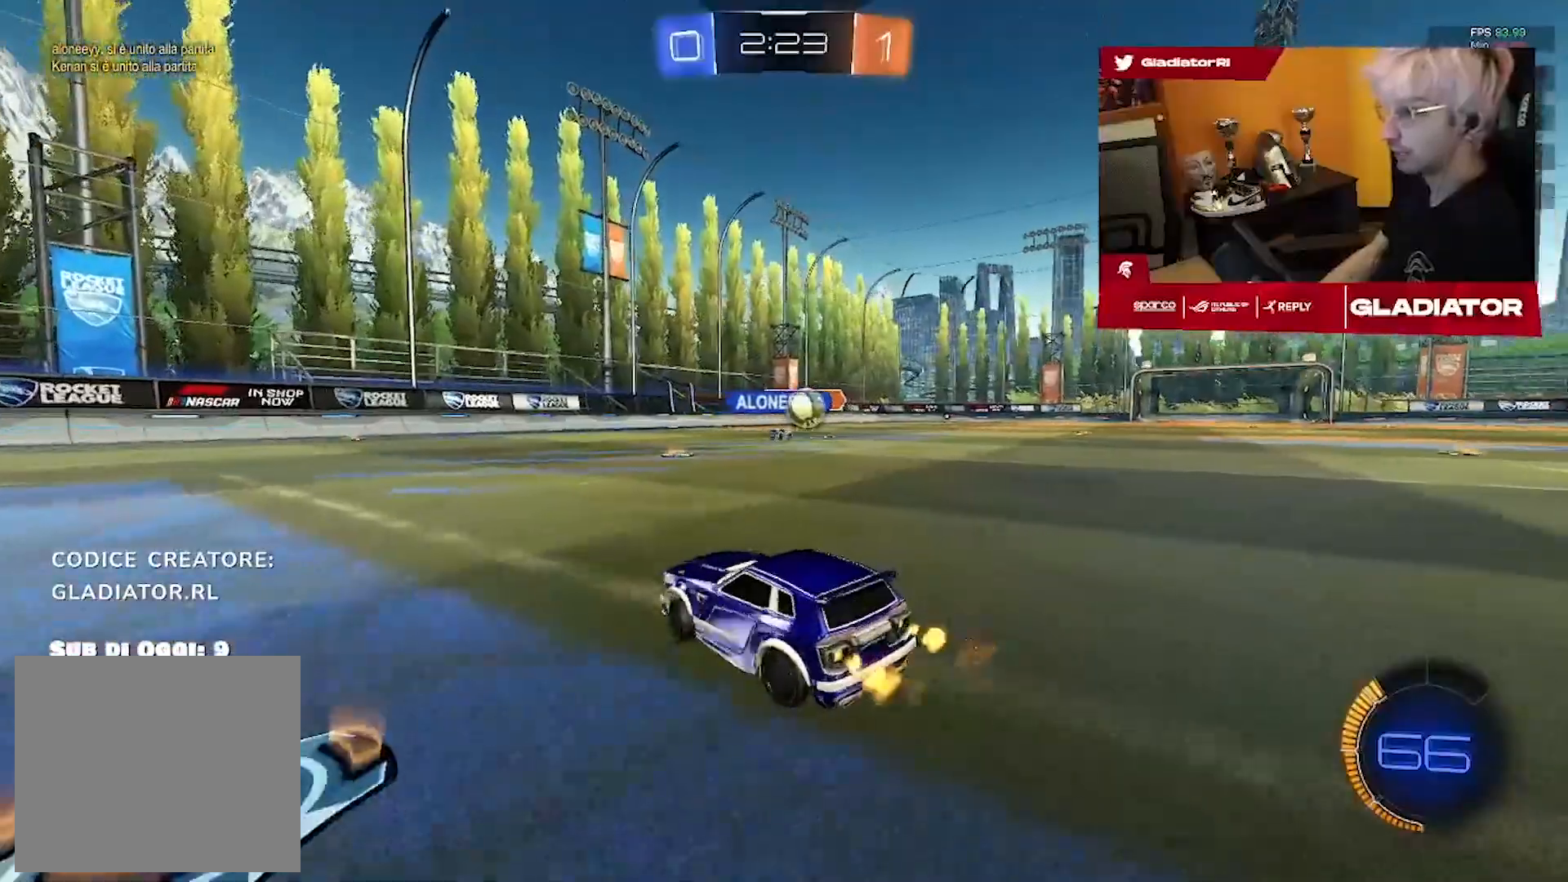
{"dt_ms": 500, "buttons": ["R2"], "left_stick": "center", "right_stick": "center", "events": [[500, "left_stick", "center"]]}
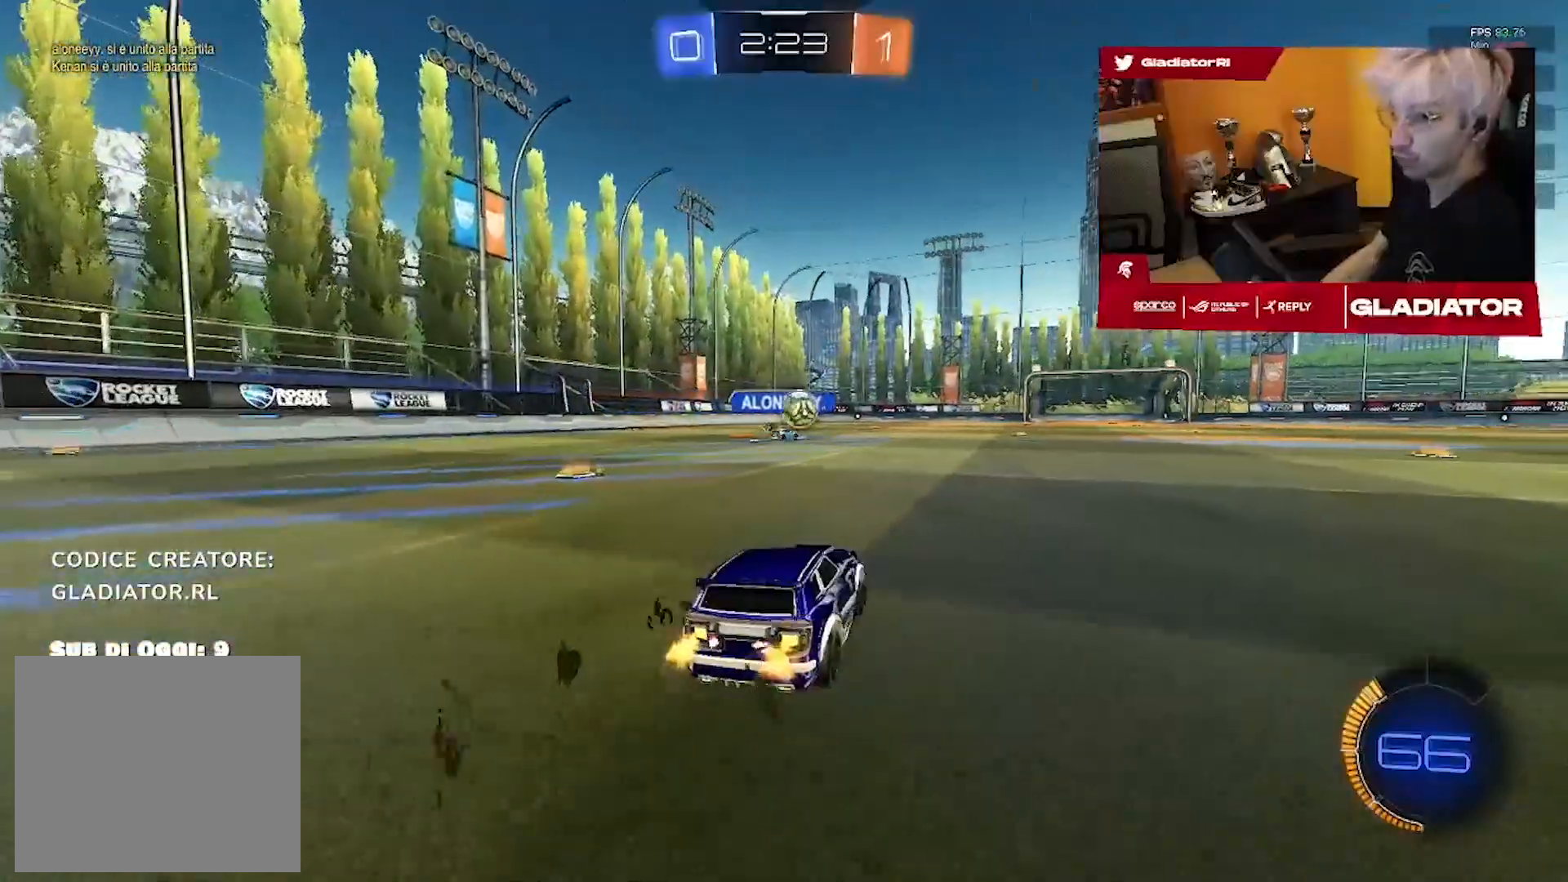
{"dt_ms": 500, "buttons": ["R2"], "left_stick": "up-left", "right_stick": "center", "events": [[233, "left_stick", "up-right"], [483, "left_stick", "up-left"]]}
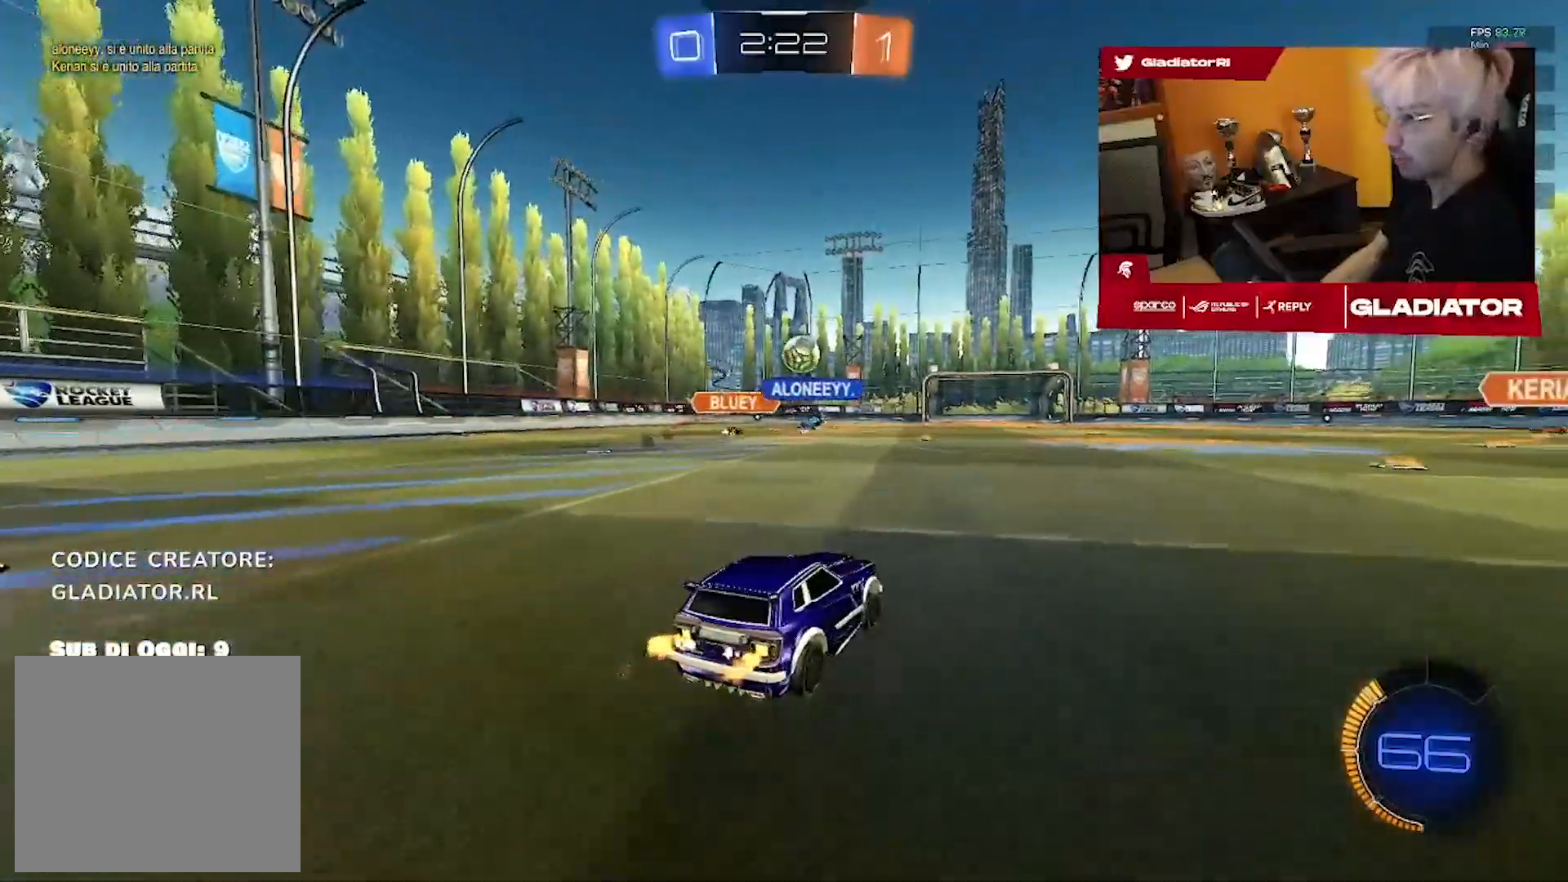
{"dt_ms": 500, "buttons": ["R2"], "left_stick": "center", "right_stick": "center", "events": [[183, "left_stick", "center"], [233, "left_stick", "up-right"], [450, "left_stick", "center"]]}
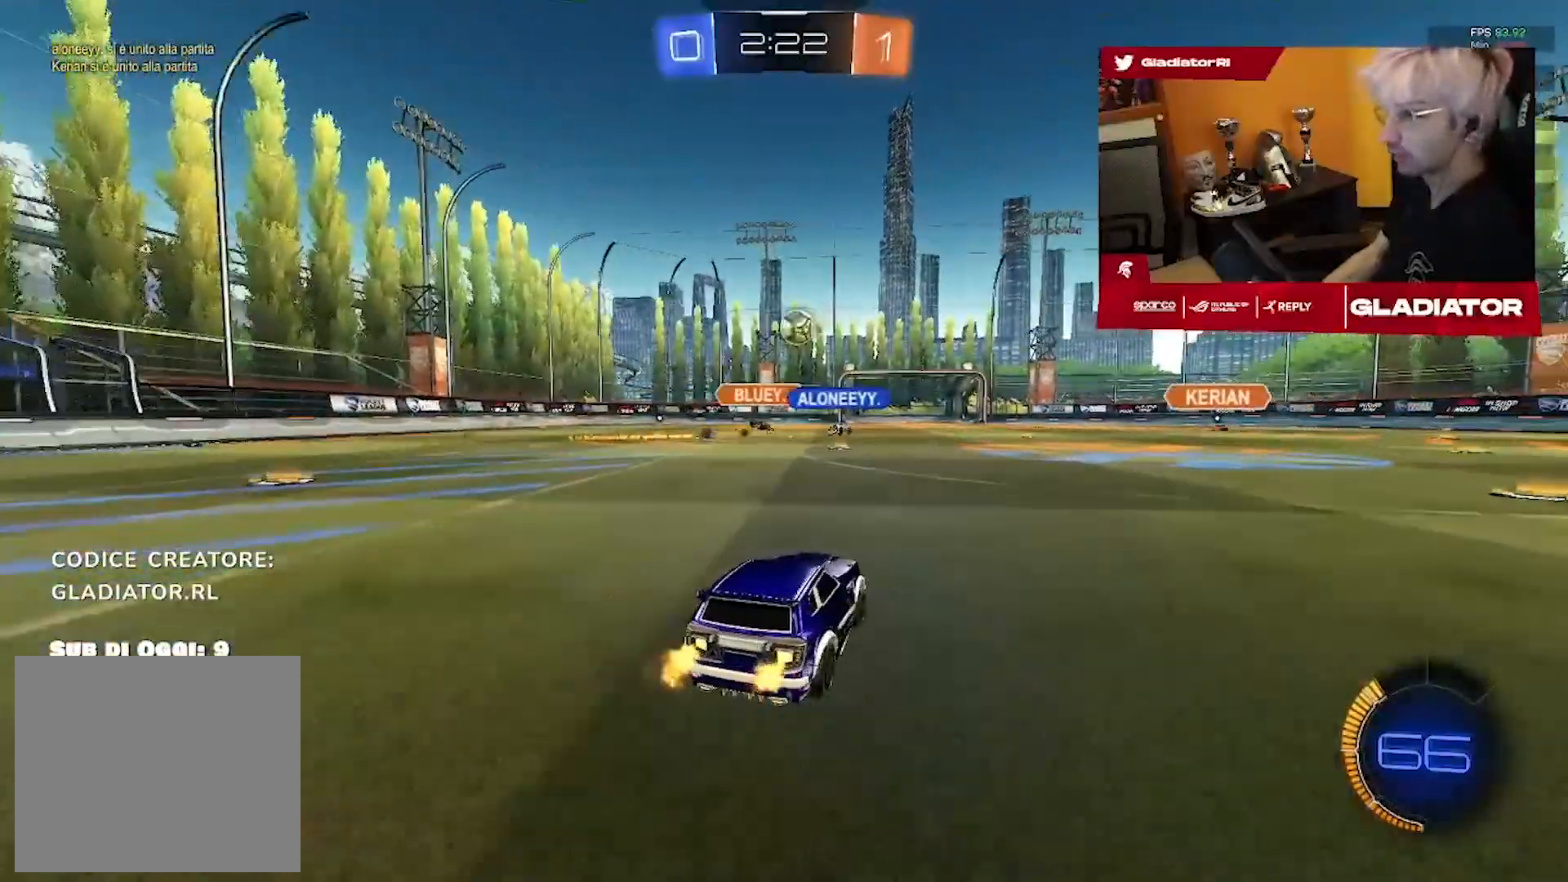
{"dt_ms": 500, "buttons": ["R1", "R2"], "left_stick": "left", "right_stick": "center", "events": [[217, "left_stick", "right"], [283, "left_stick", "center"], [350, "R1", "down"], [350, "left_stick", "left"]]}
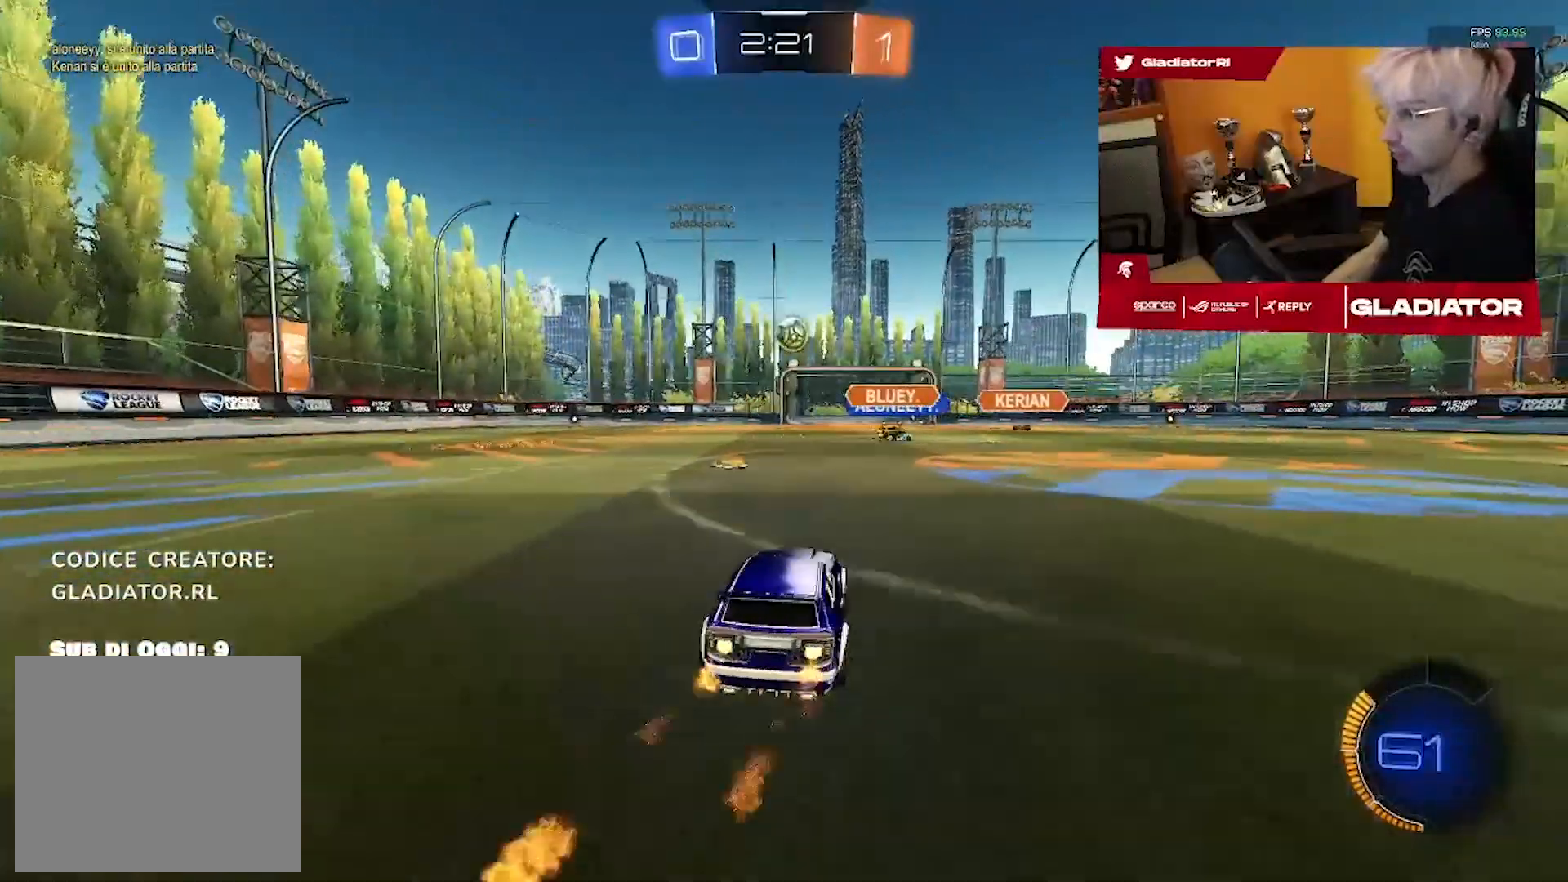
{"dt_ms": 500, "buttons": ["R2"], "left_stick": "left", "right_stick": "center", "events": [[17, "R1", "up"], [167, "left_stick", "center"], [267, "left_stick", "left"]]}
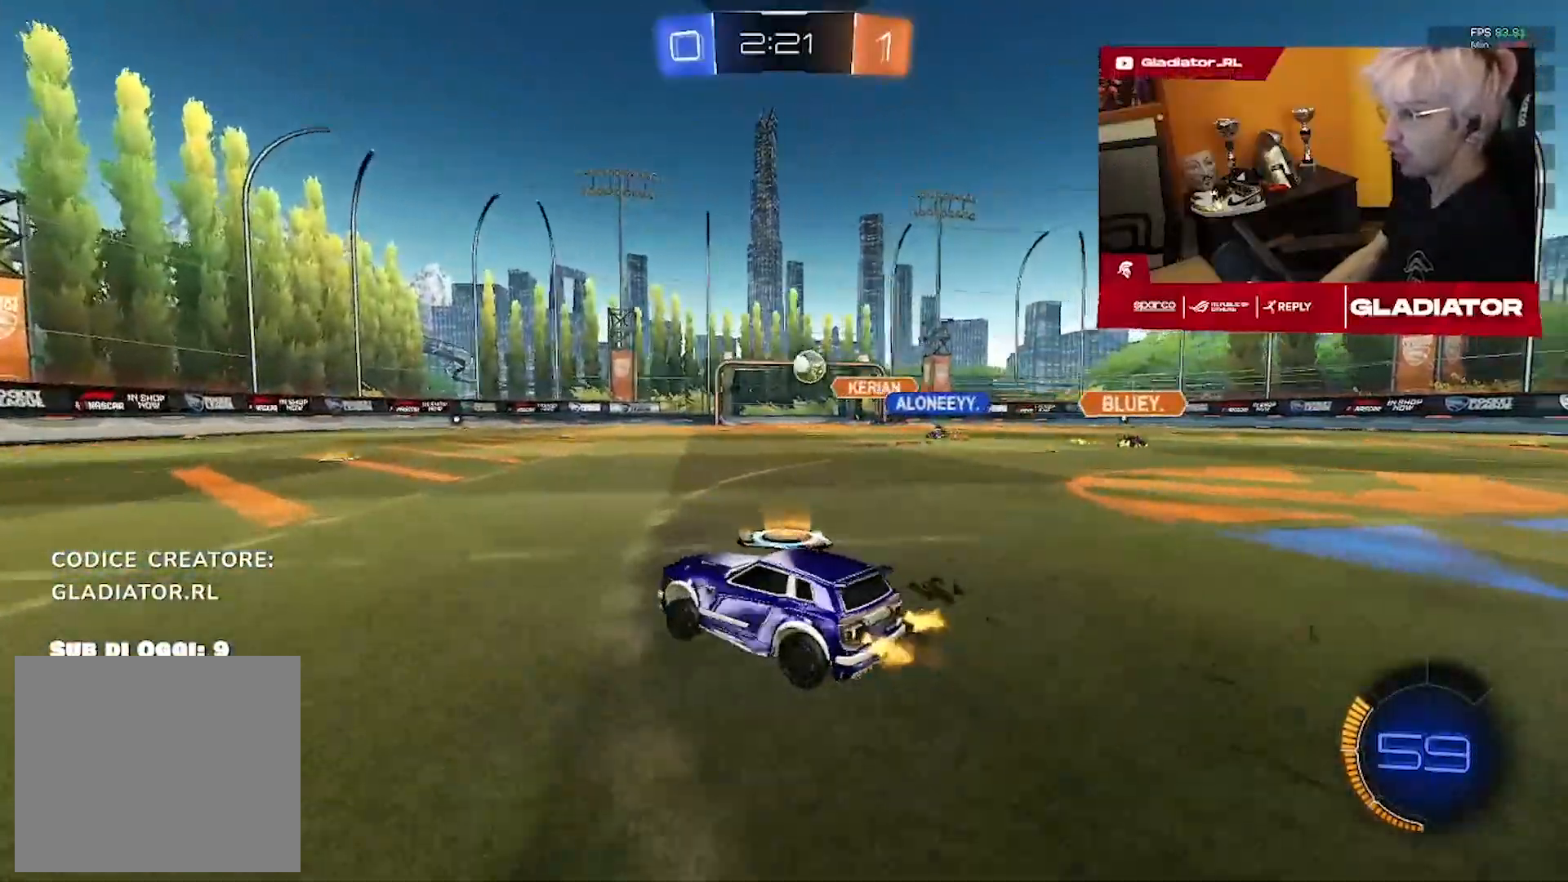
{"dt_ms": 500, "buttons": ["R2"], "left_stick": "left", "right_stick": "center", "events": []}
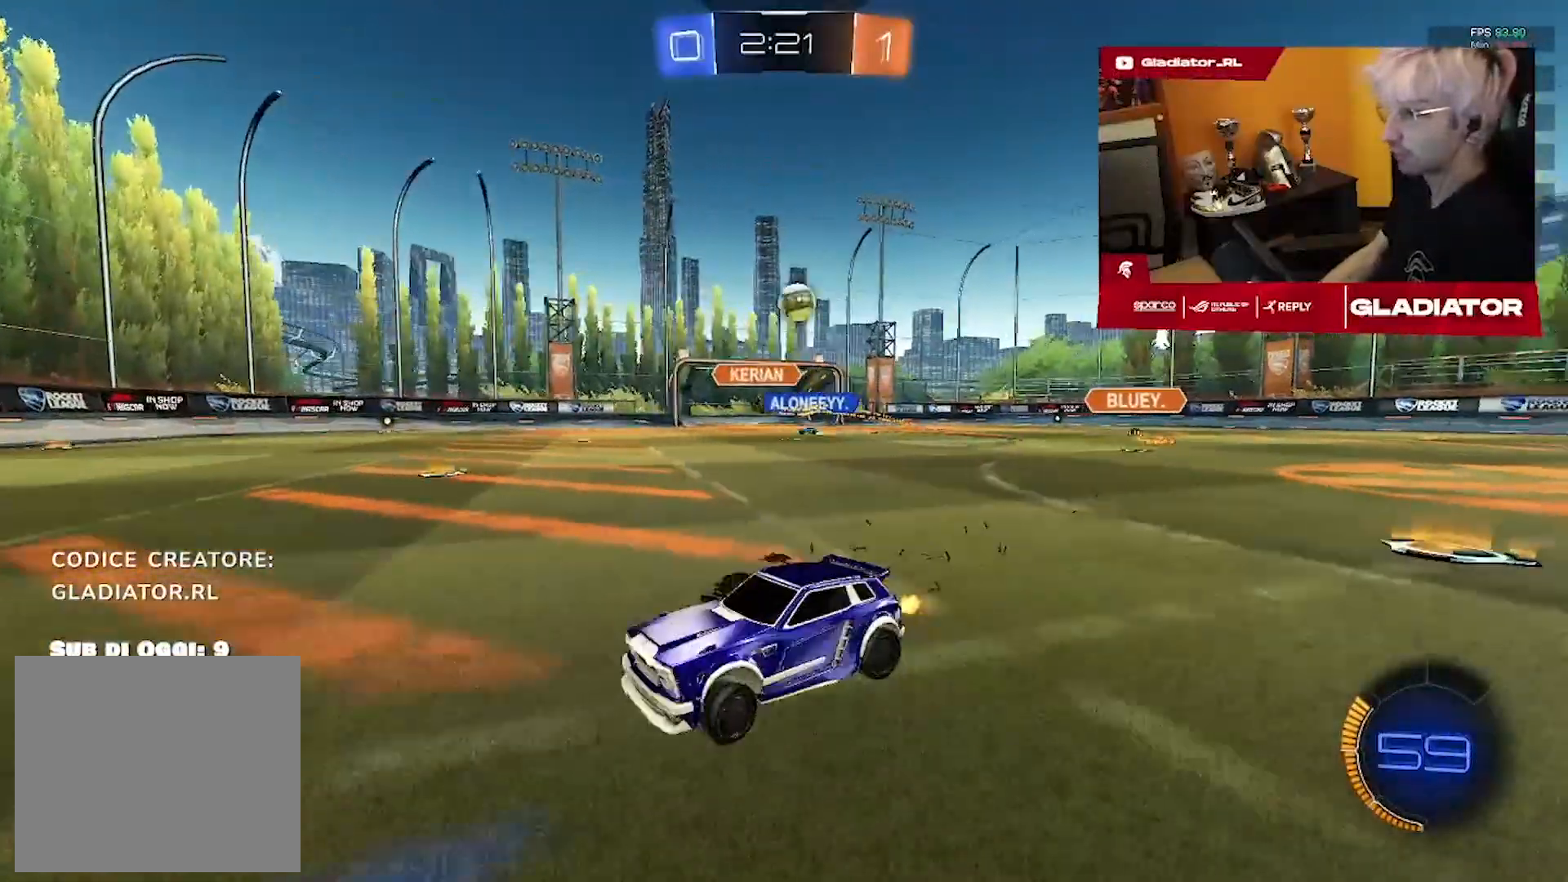
{"dt_ms": 500, "buttons": ["R1", "R2"], "left_stick": "center", "right_stick": "center", "events": [[150, "R1", "down"], [333, "left_stick", "center"]]}
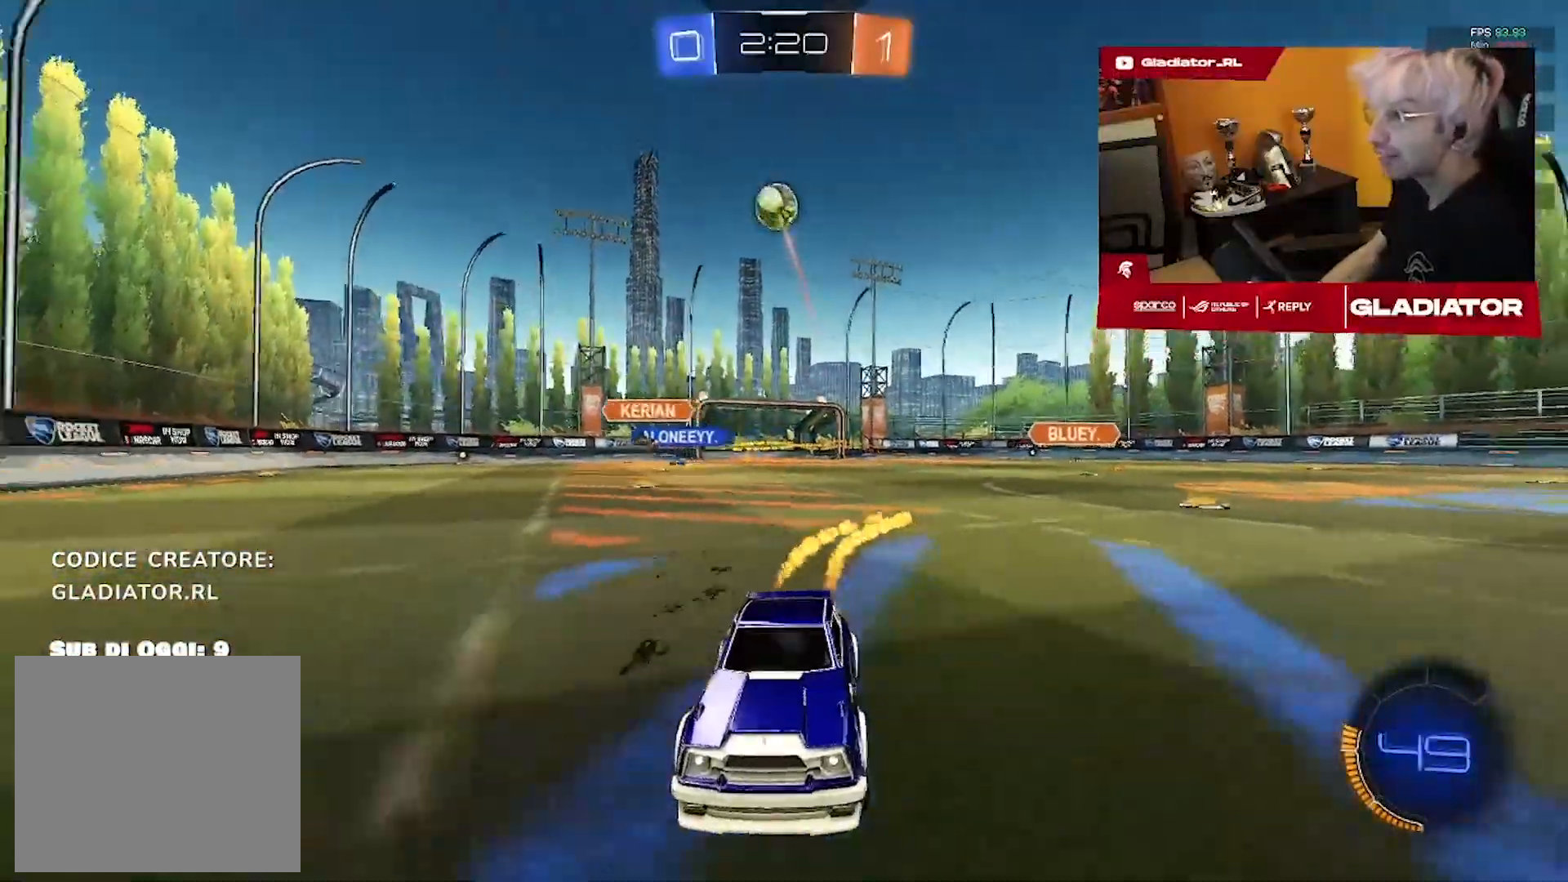
{"dt_ms": 500, "buttons": ["R1", "R2"], "left_stick": "center", "right_stick": "center", "events": [[367, "left_stick", "right"], [467, "left_stick", "center"]]}
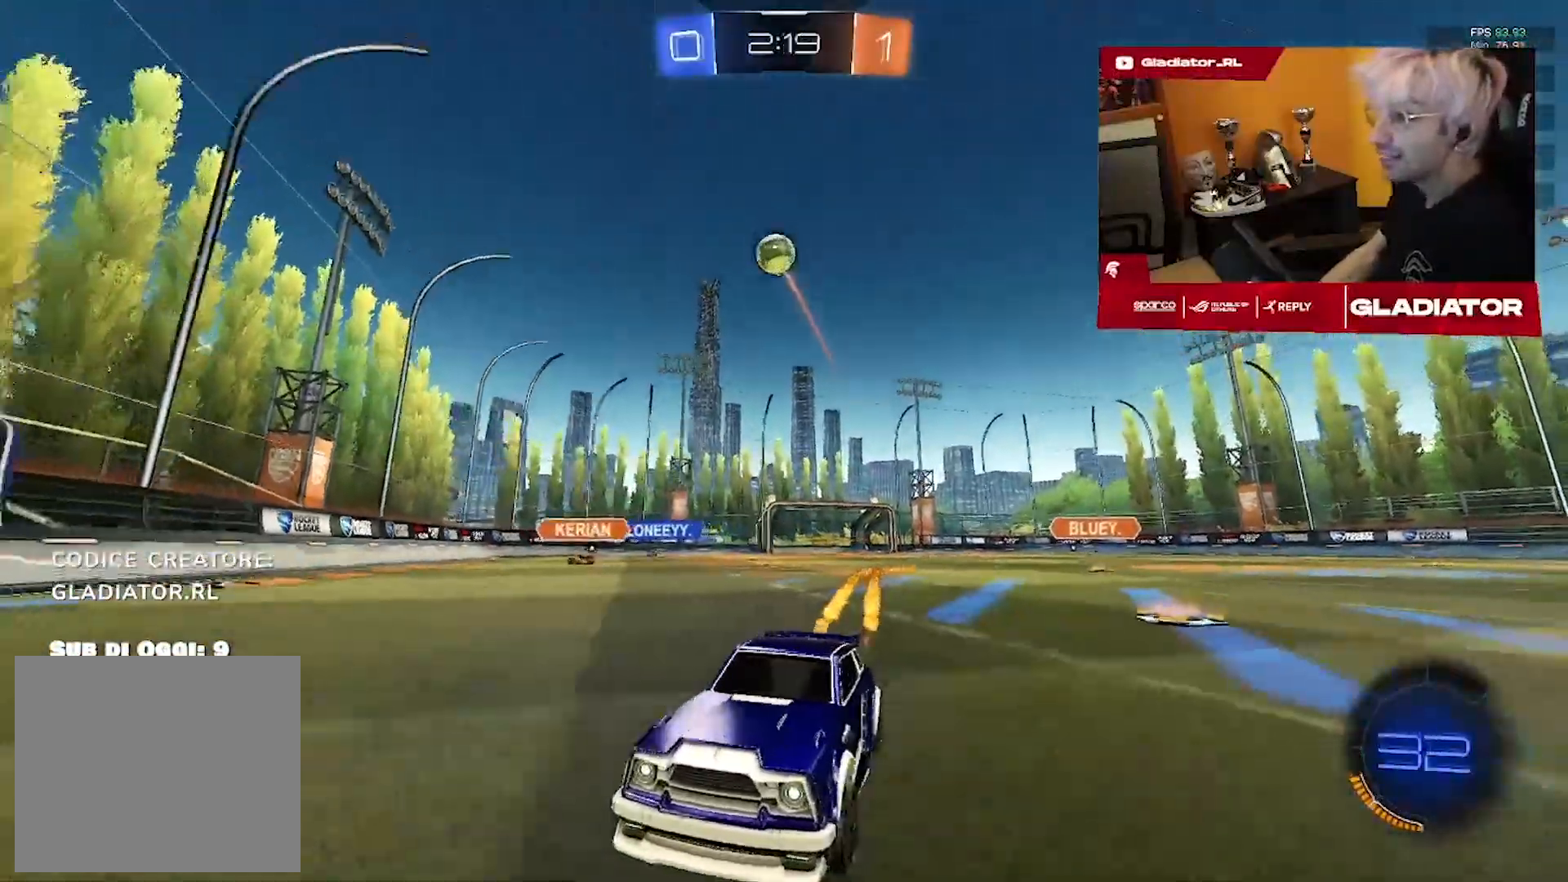
{"dt_ms": 1000, "buttons": ["R2"], "left_stick": "right", "right_stick": "center", "events": [[167, "R1", "up"], [167, "left_stick", "right"], [633, "left_stick", "center"], [683, "R1", "down"], [717, "R2", "up"], [800, "left_stick", "right"], [833, "R1", "up"], [850, "R2", "down"], [933, "R1", "down"], [1000, "R1", "up"]]}
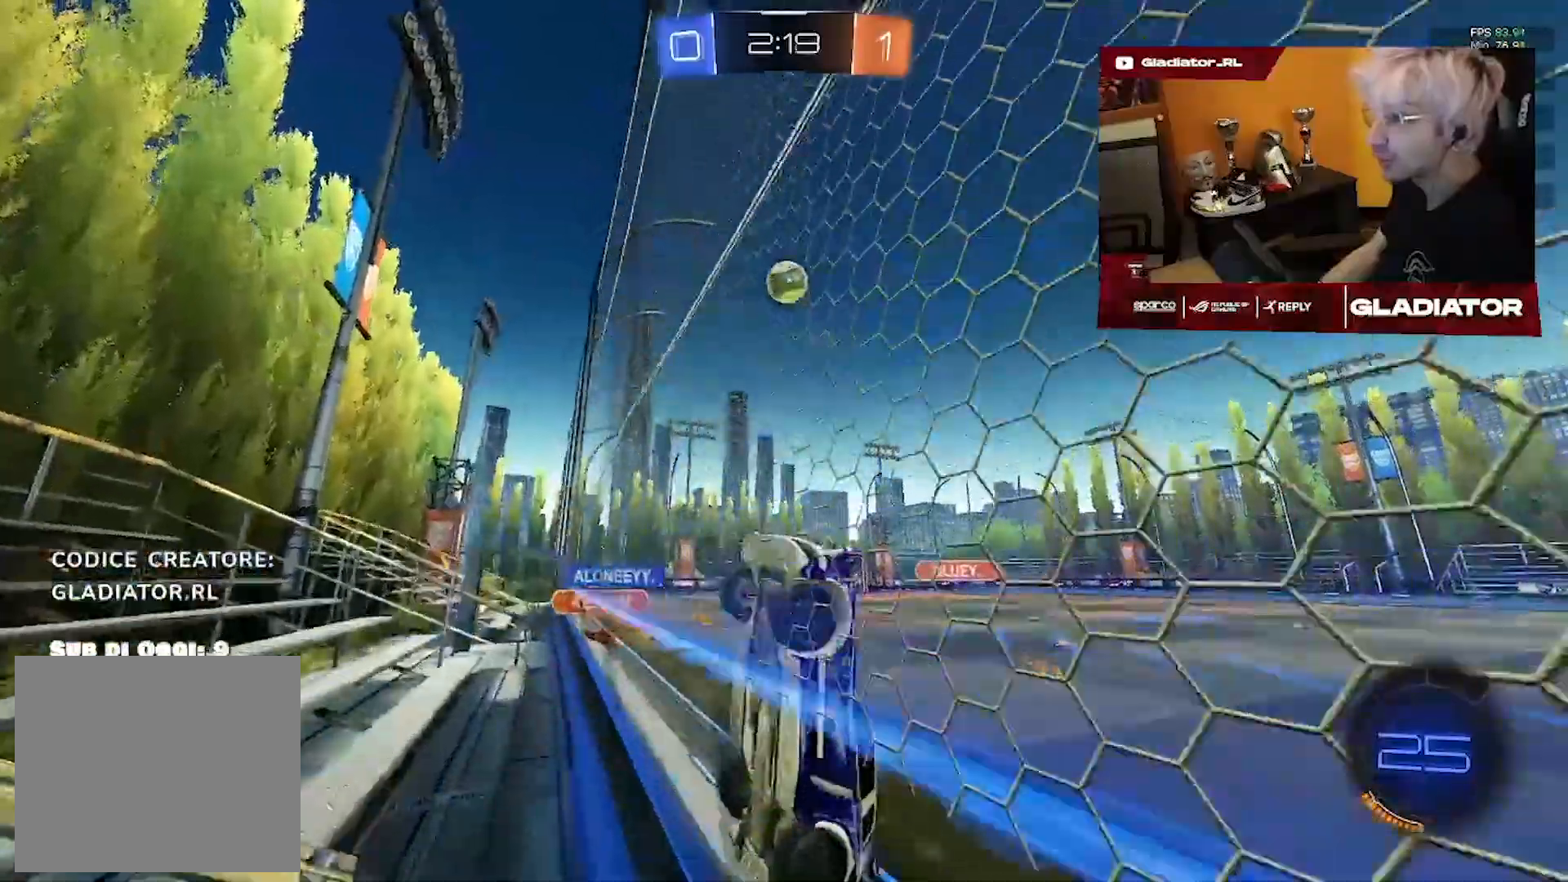
{"dt_ms": 1000, "buttons": ["R2"], "left_stick": "down", "right_stick": "center", "events": [[167, "R1", "down"], [333, "left_stick", "down-left"], [500, "left_stick", "up-left"], [550, "left_stick", "up"], [783, "R1", "up"], [800, "left_stick", "down"]]}
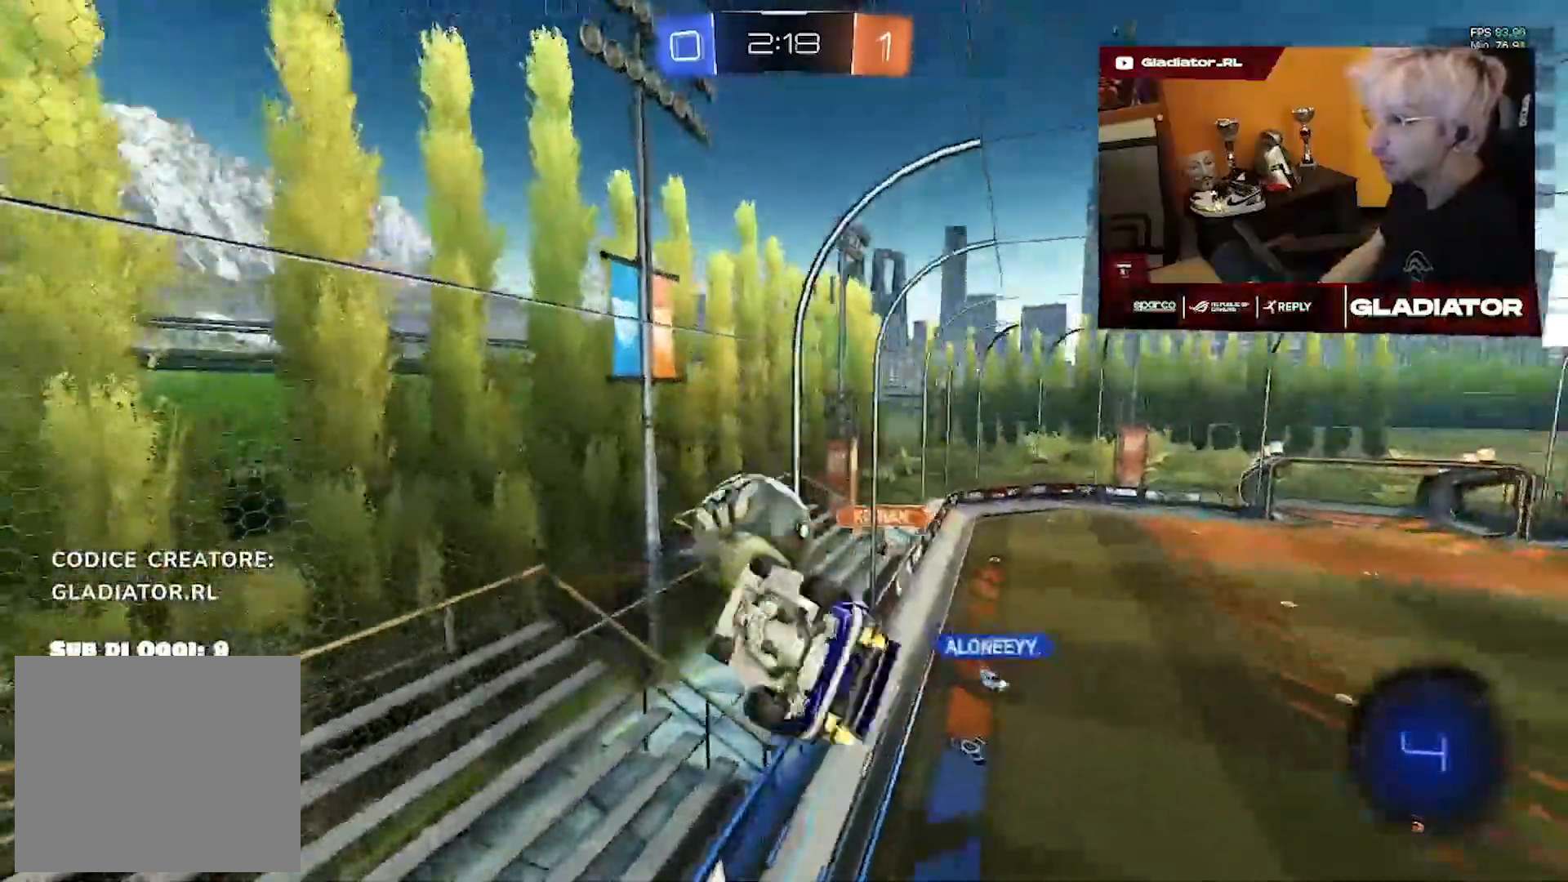
{"dt_ms": 500, "buttons": ["R2"], "left_stick": "right", "right_stick": "center", "events": [[200, "left_stick", "down-right"], [317, "left_stick", "right"]]}
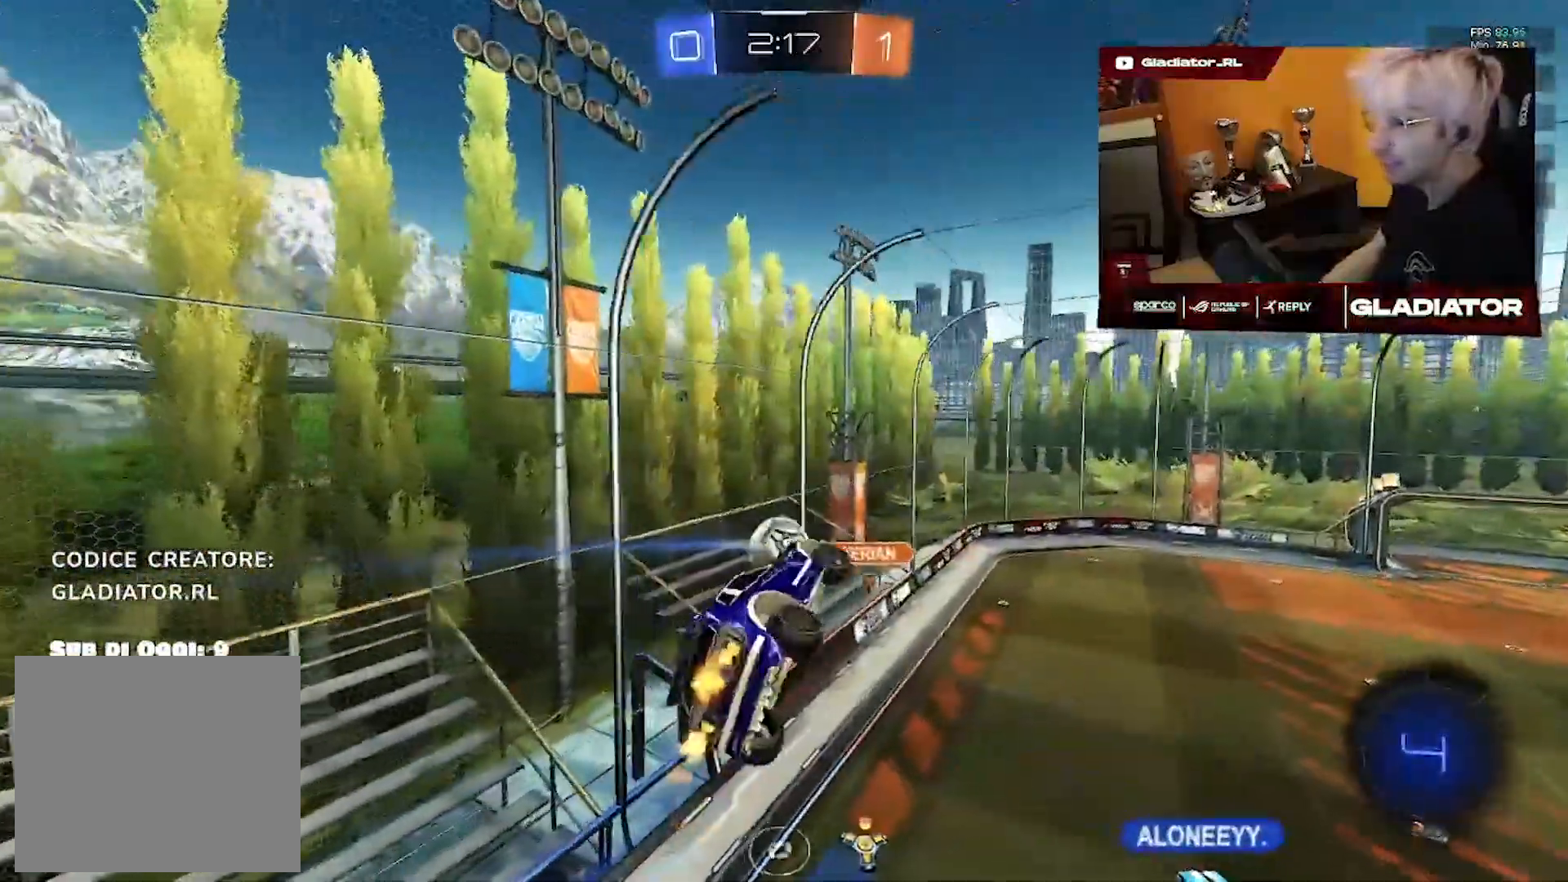
{"dt_ms": 500, "buttons": ["R2"], "left_stick": "right", "right_stick": "center", "events": []}
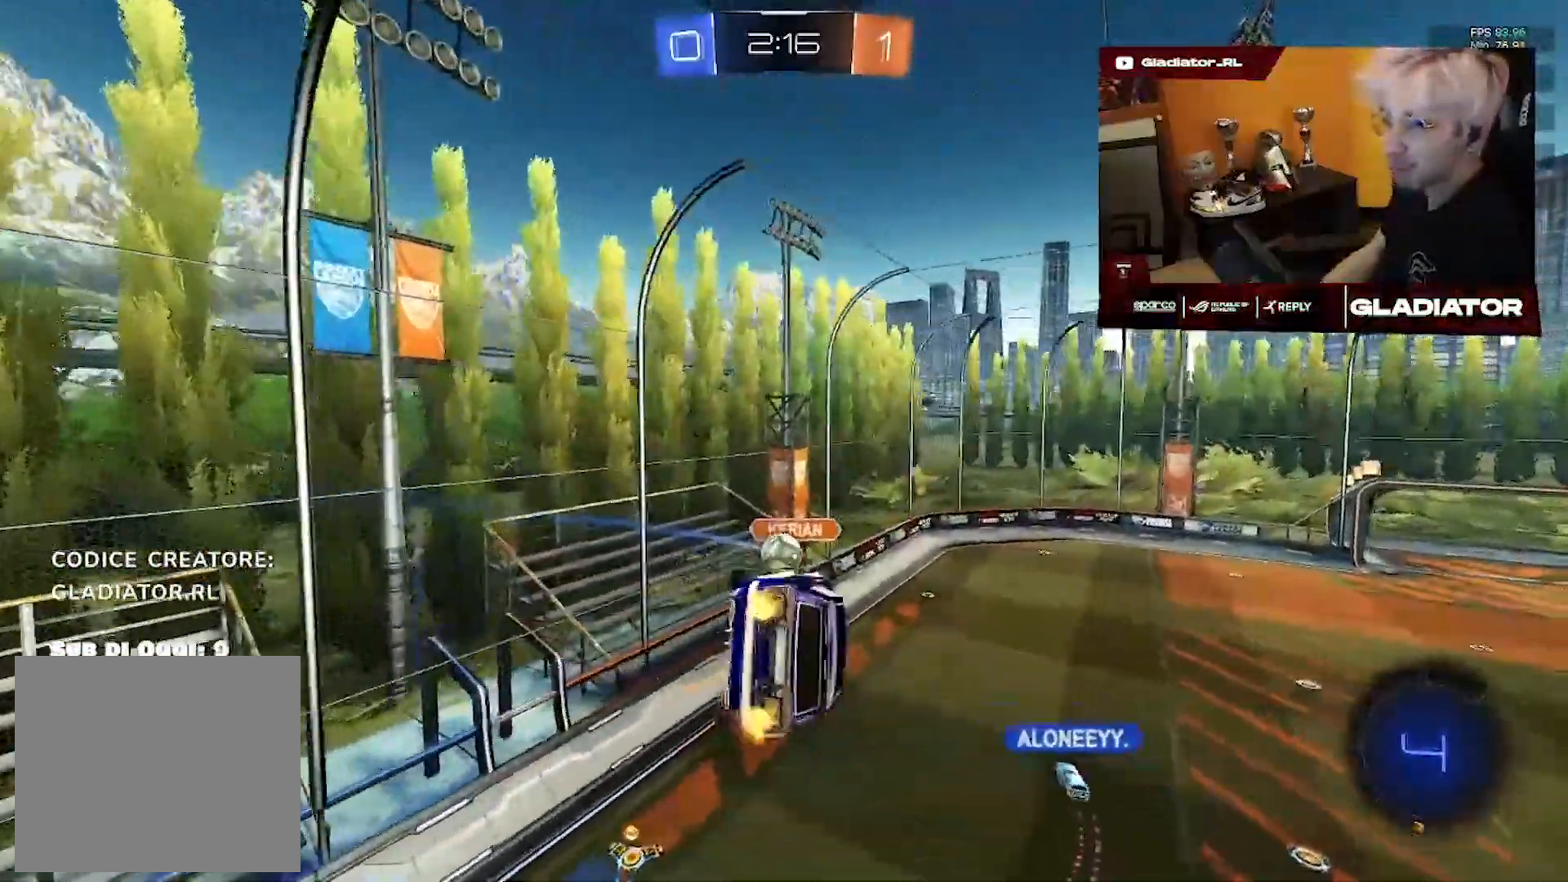
{"dt_ms": 1000, "buttons": ["R2"], "left_stick": "right", "right_stick": "center", "events": [[367, "R1", "down"], [617, "R1", "up"]]}
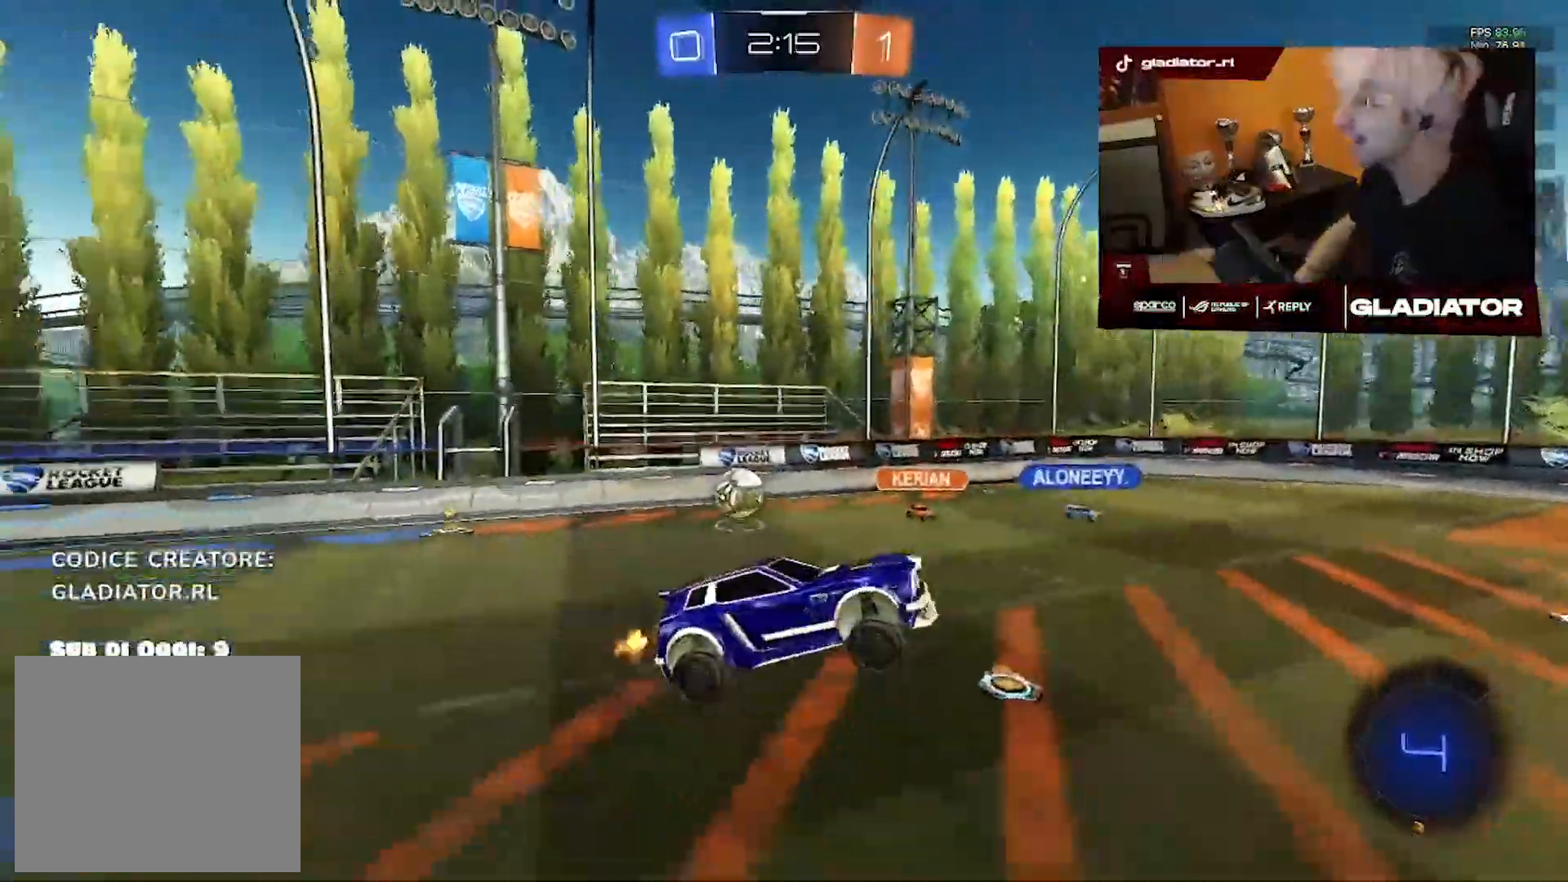
{"dt_ms": 500, "buttons": ["R2"], "left_stick": "right", "right_stick": "center", "events": [[217, "left_stick", "center"], [333, "left_stick", "right"]]}
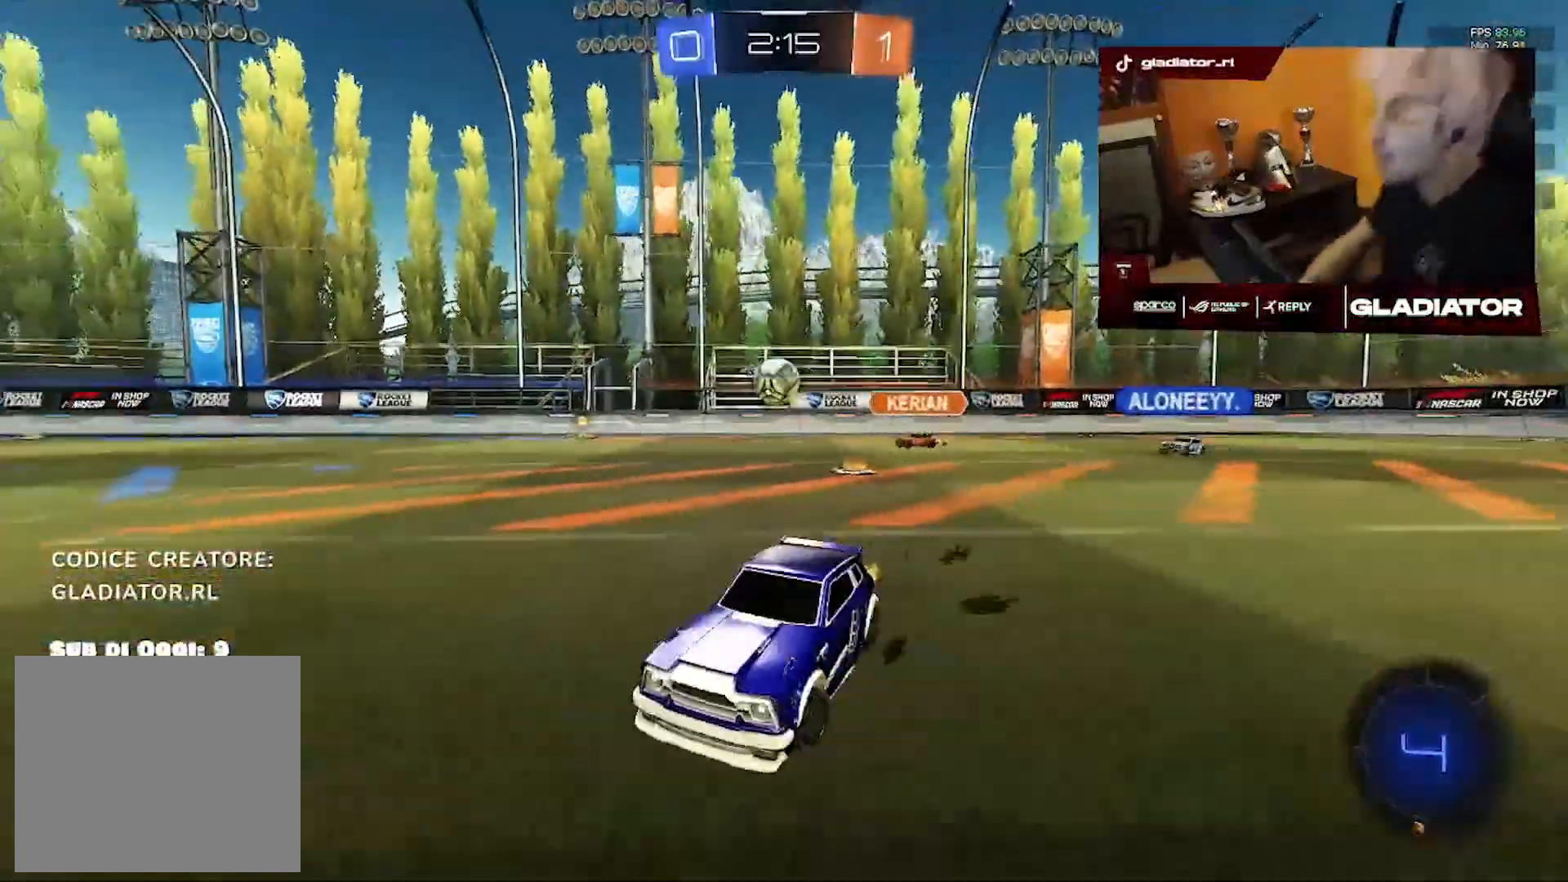
{"dt_ms": 500, "buttons": ["R1", "R2"], "left_stick": "up", "right_stick": "center", "events": [[150, "R1", "down"], [317, "left_stick", "up"]]}
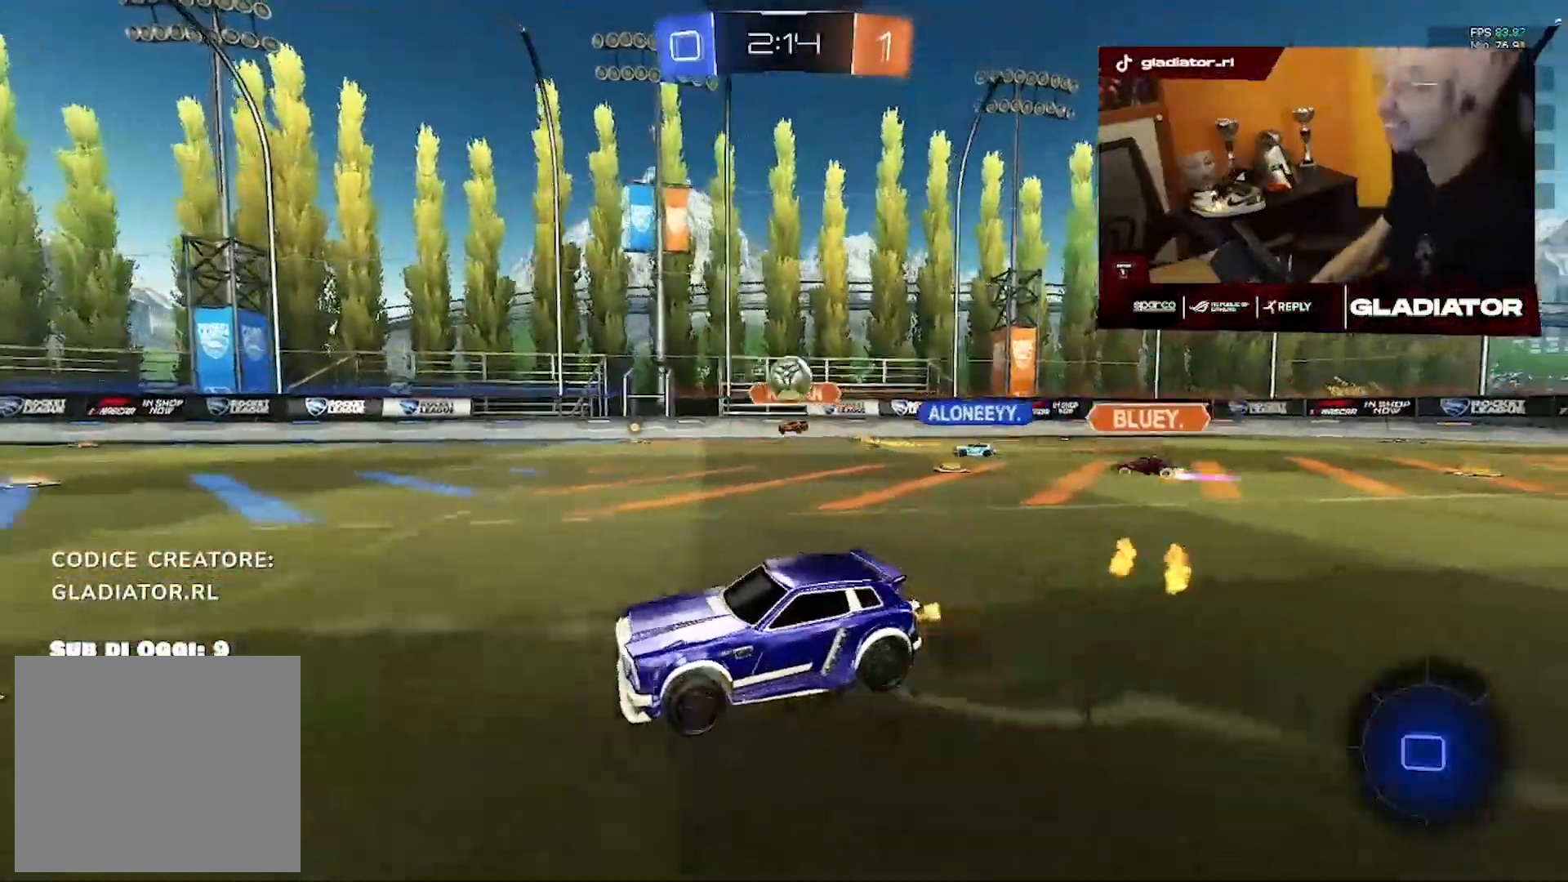
{"dt_ms": 1000, "buttons": ["R2"], "left_stick": "down-left", "right_stick": "center", "events": [[83, "R1", "up"], [367, "left_stick", "center"], [983, "left_stick", "down-left"]]}
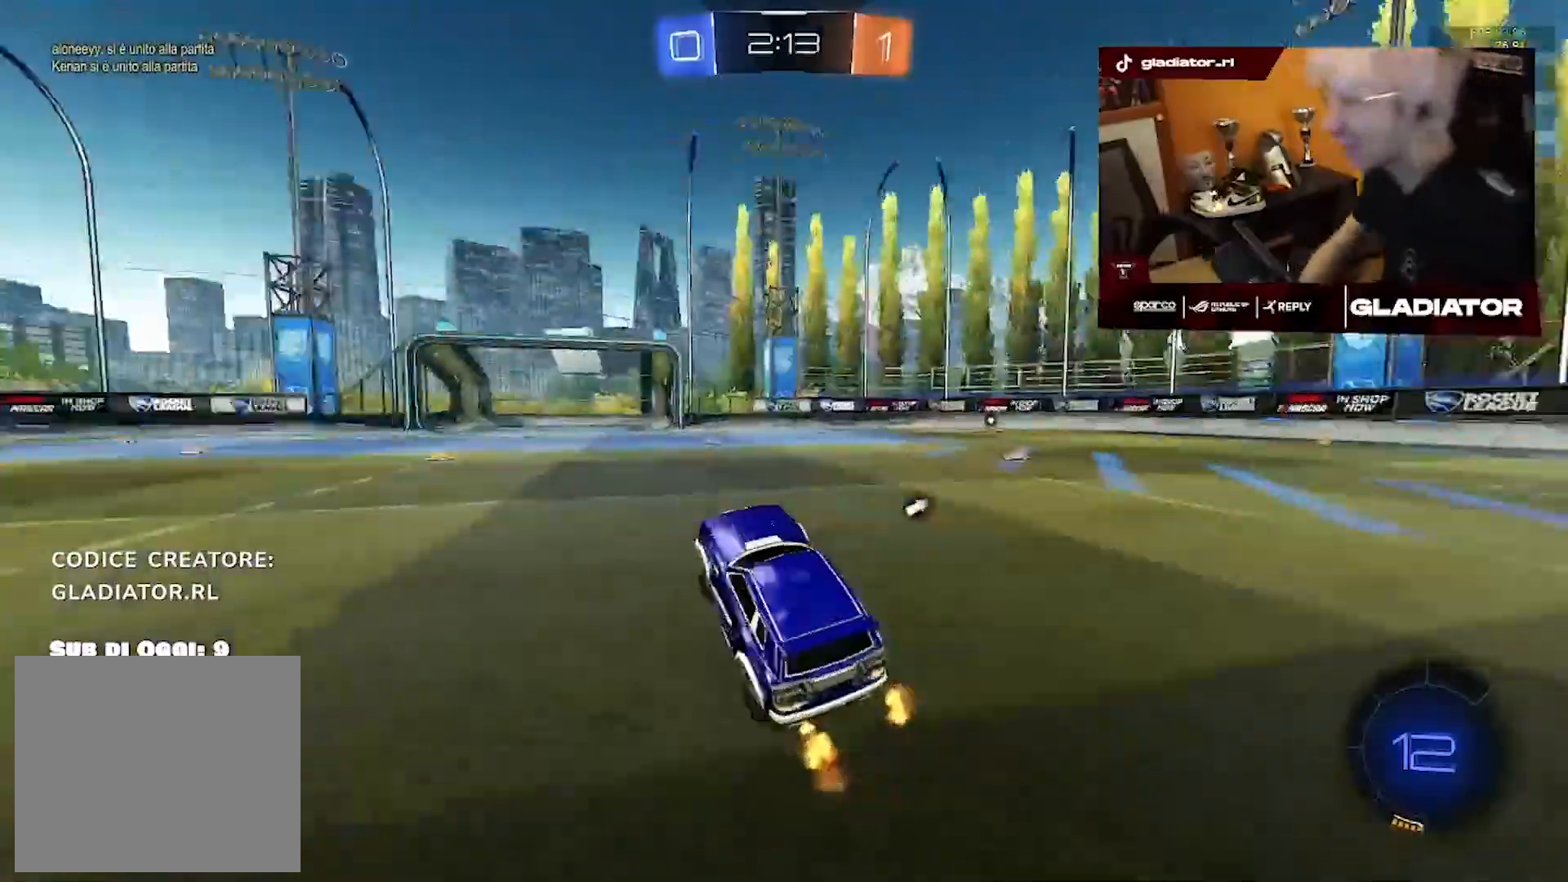
{"dt_ms": 1000, "buttons": ["R2"], "left_stick": "up-right", "right_stick": "center", "events": [[200, "left_stick", "center"], [467, "left_stick", "left"], [567, "left_stick", "center"], [1000, "left_stick", "up-right"]]}
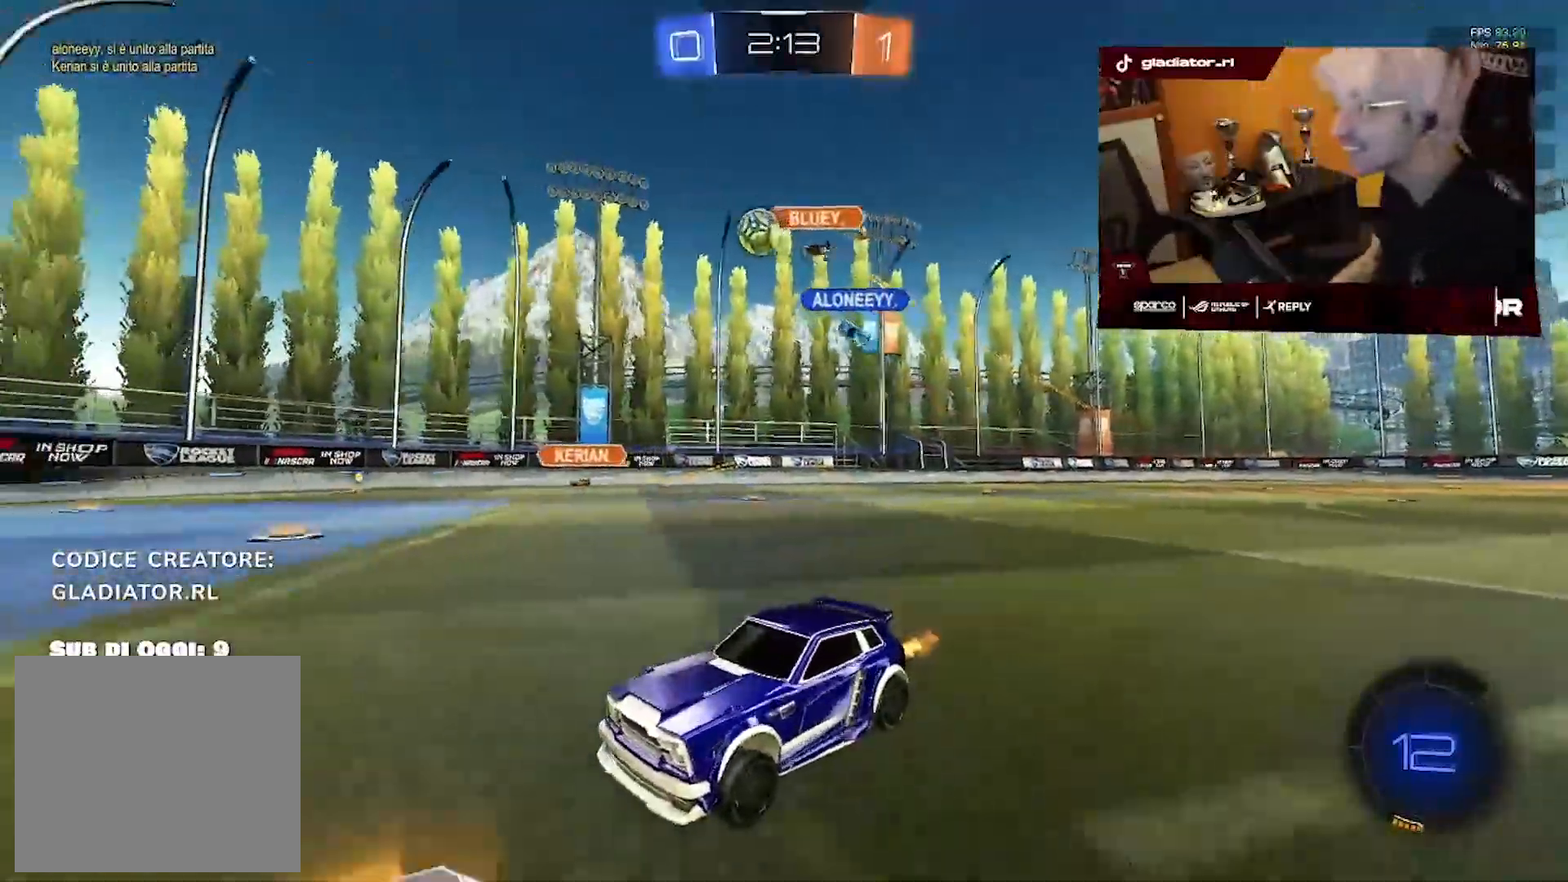
{"dt_ms": 500, "buttons": ["R2"], "left_stick": "up-right", "right_stick": "center", "events": [[200, "left_stick", "center"], [250, "left_stick", "left"], [300, "left_stick", "center"], [383, "left_stick", "up-right"]]}
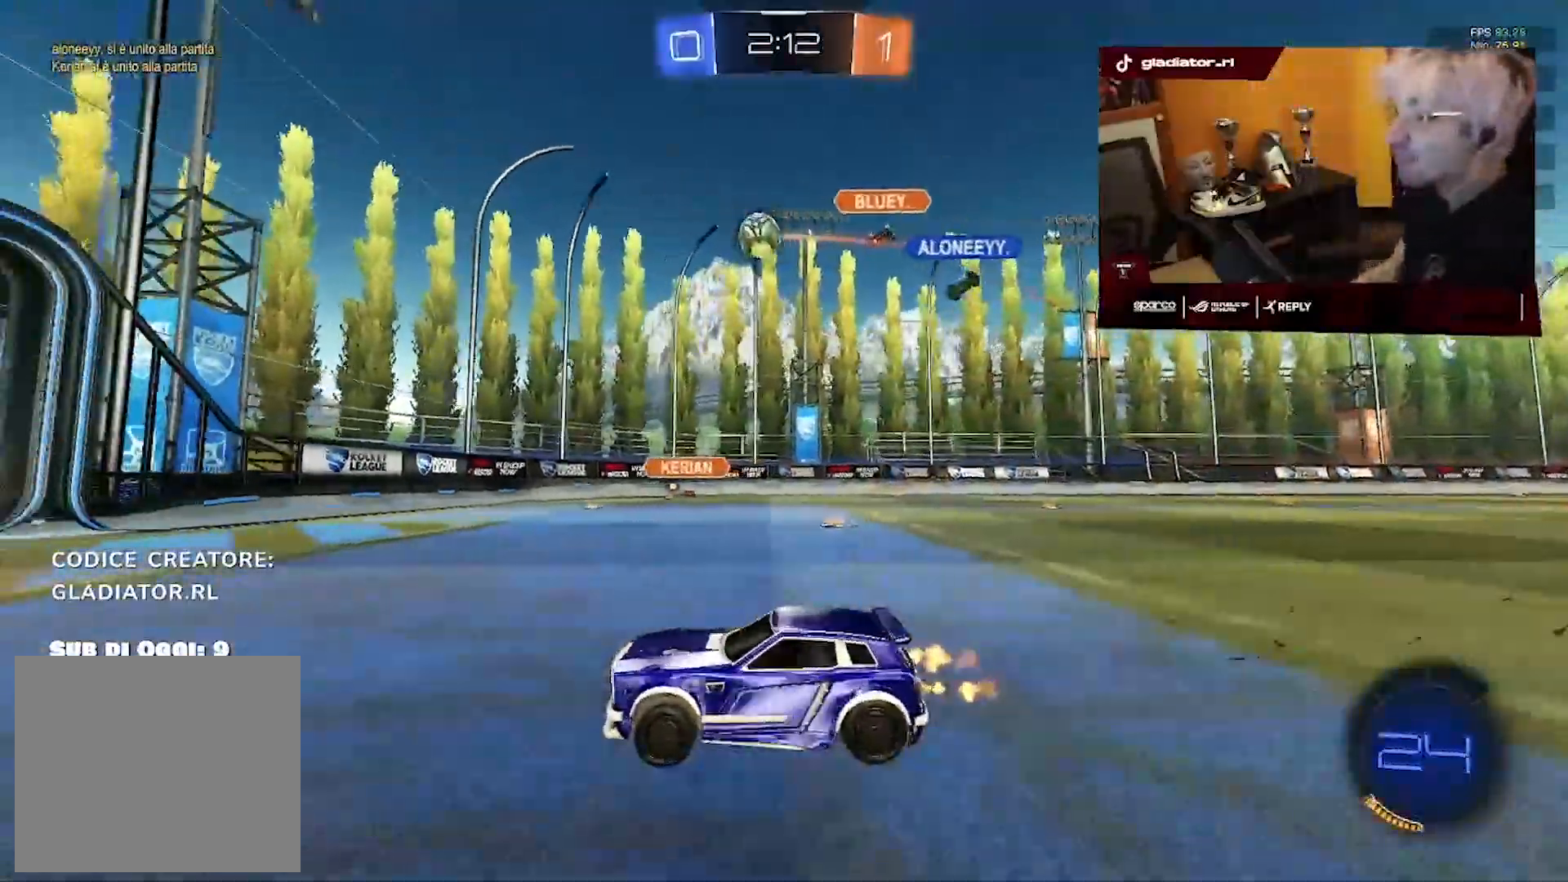
{"dt_ms": 500, "buttons": ["R2"], "left_stick": "center", "right_stick": "center", "events": [[67, "left_stick", "left"], [317, "left_stick", "center"]]}
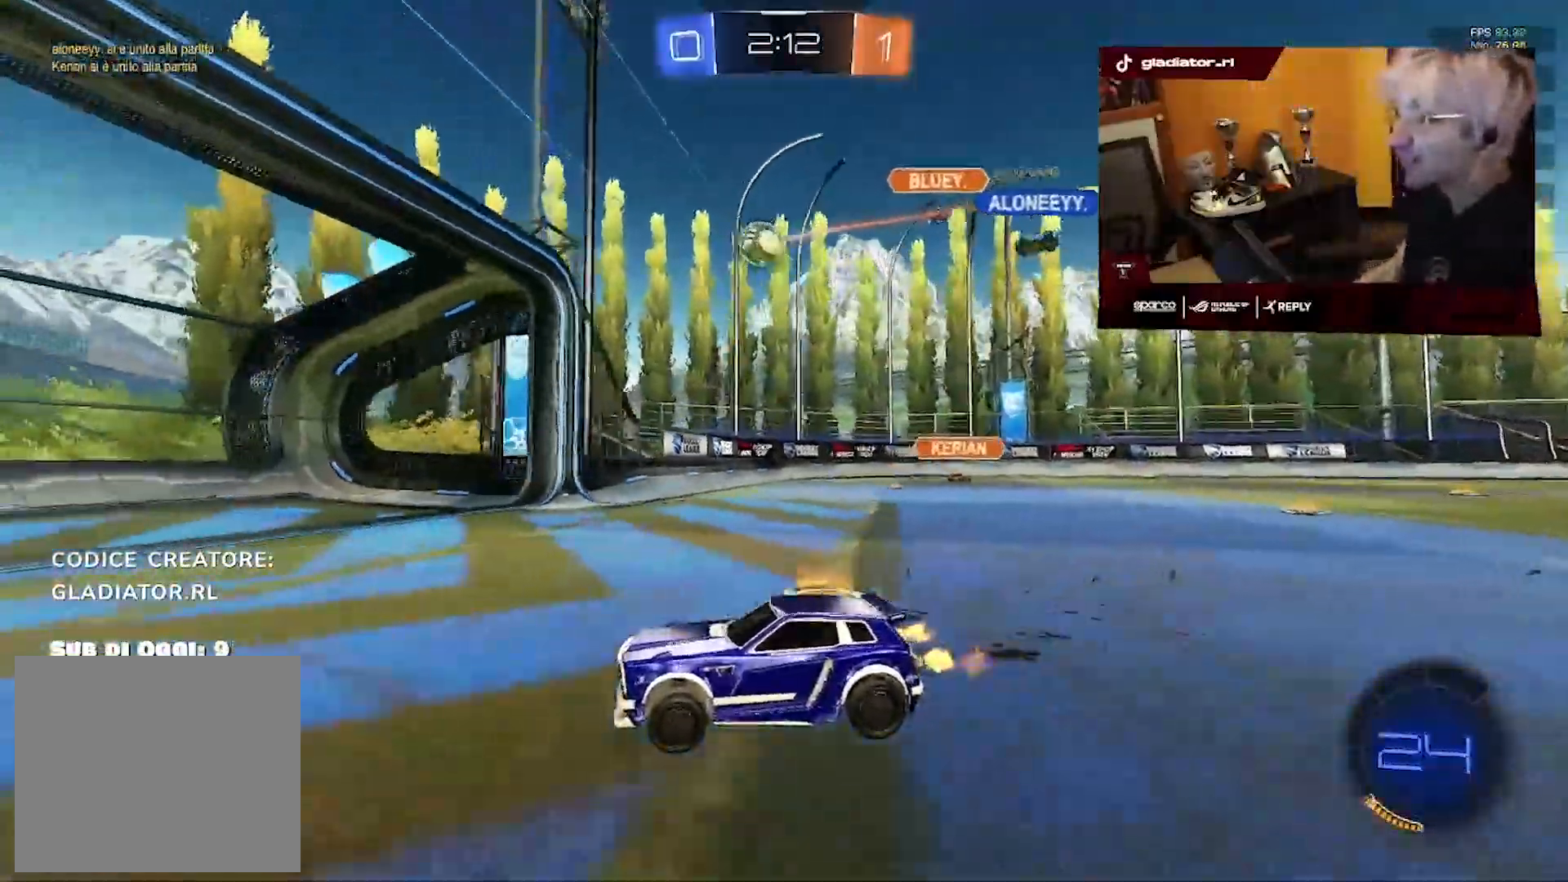
{"dt_ms": 500, "buttons": ["R2"], "left_stick": "up-right", "right_stick": "center", "events": [[17, "left_stick", "up-right"]]}
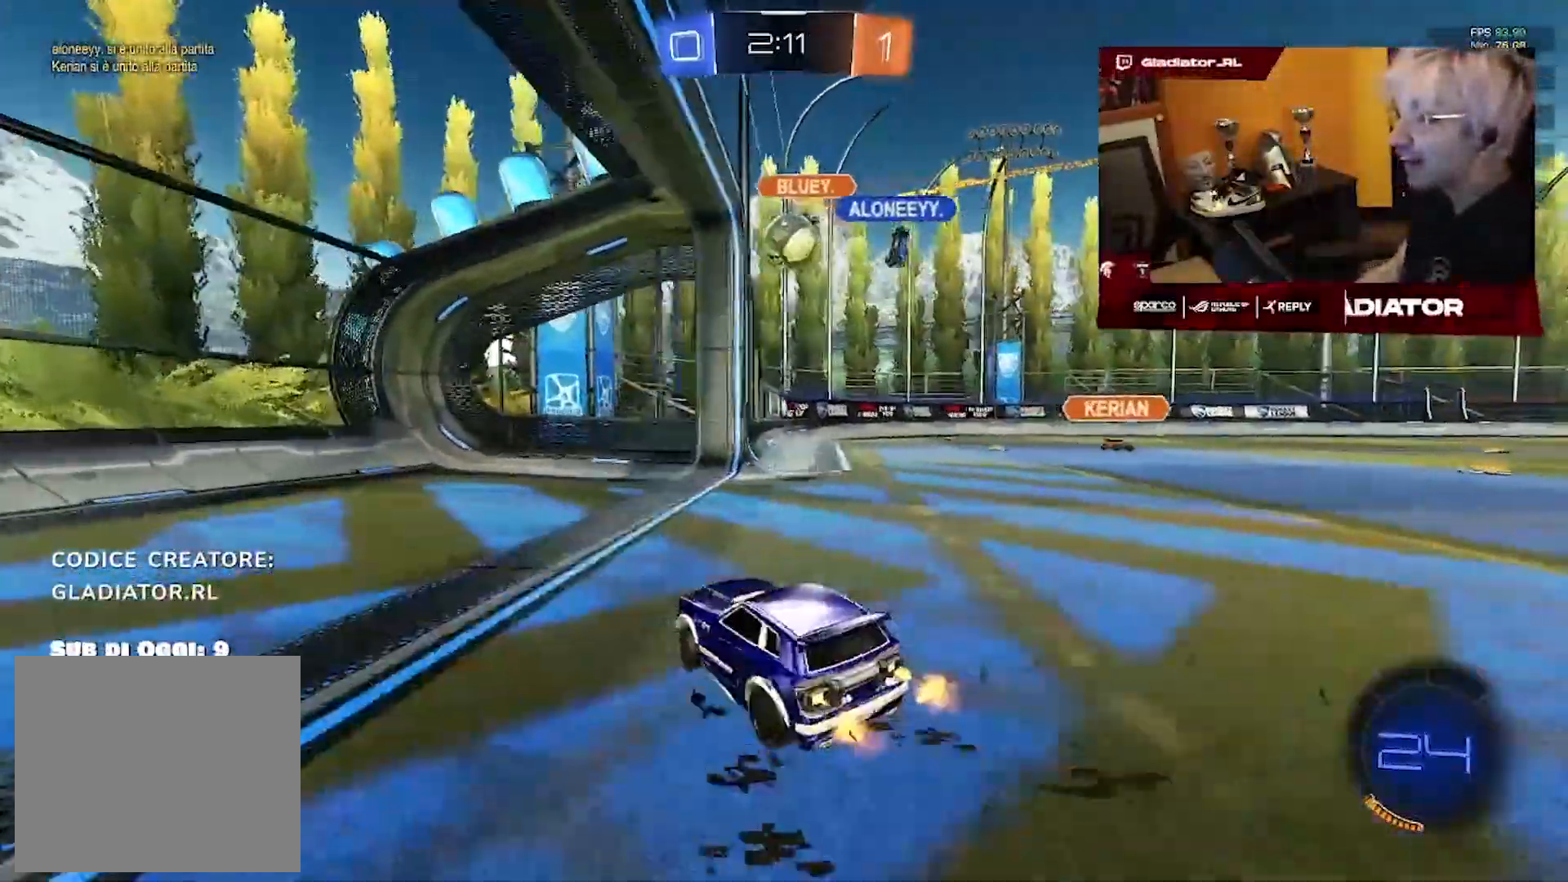
{"dt_ms": 500, "buttons": [], "left_stick": "right", "right_stick": "center", "events": [[283, "left_stick", "right"], [483, "R2", "up"]]}
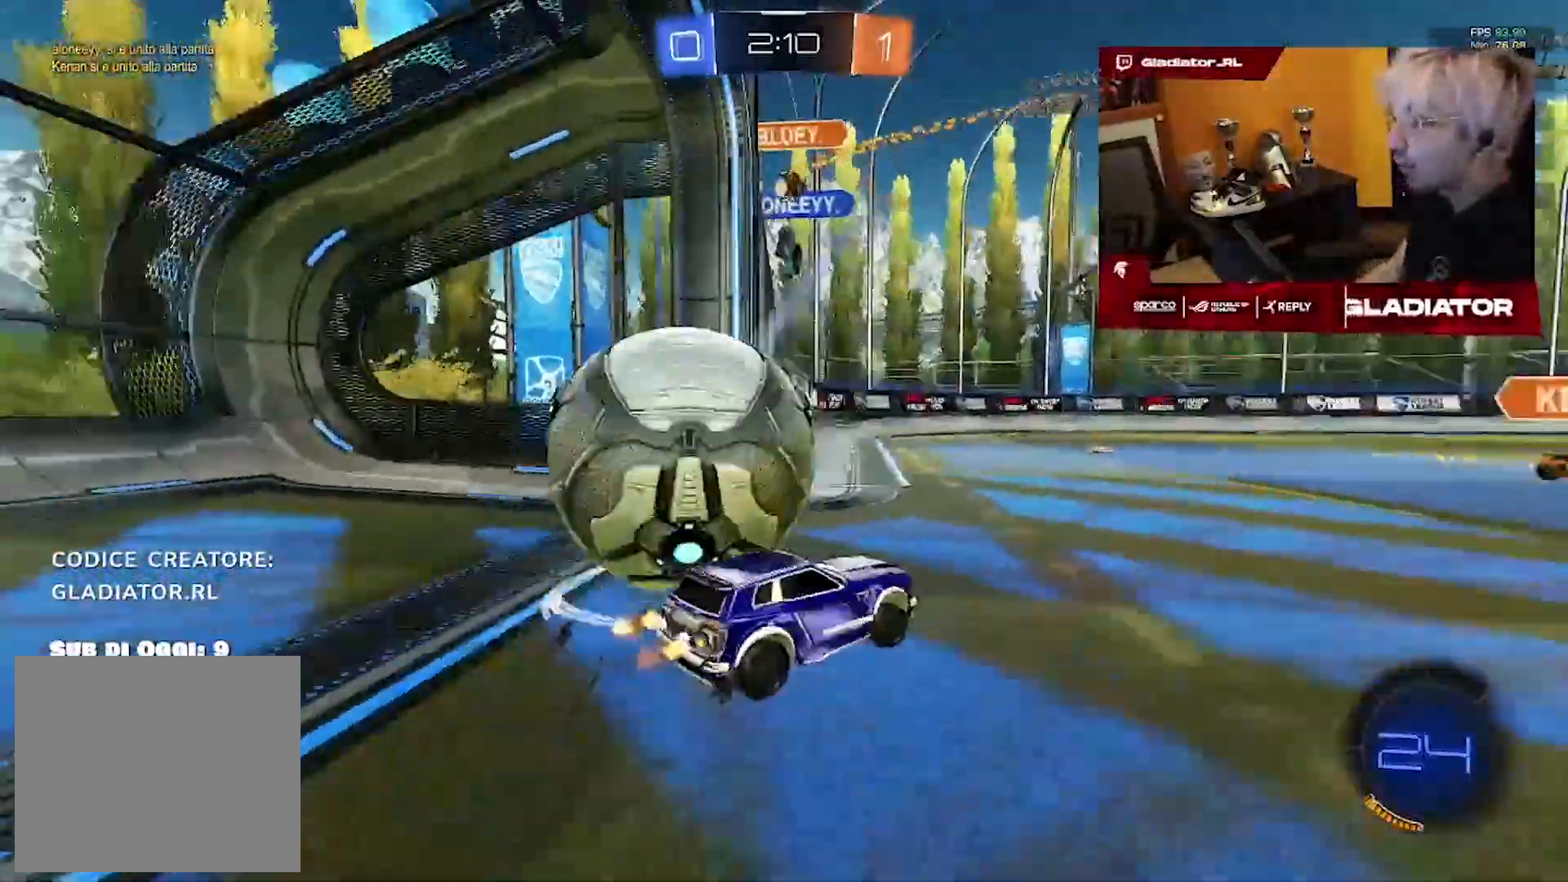
{"dt_ms": 500, "buttons": [], "left_stick": "center", "right_stick": "center", "events": [[17, "left_stick", "down"], [117, "L2", "down"], [117, "left_stick", "left"], [217, "L2", "up"], [250, "left_stick", "center"]]}